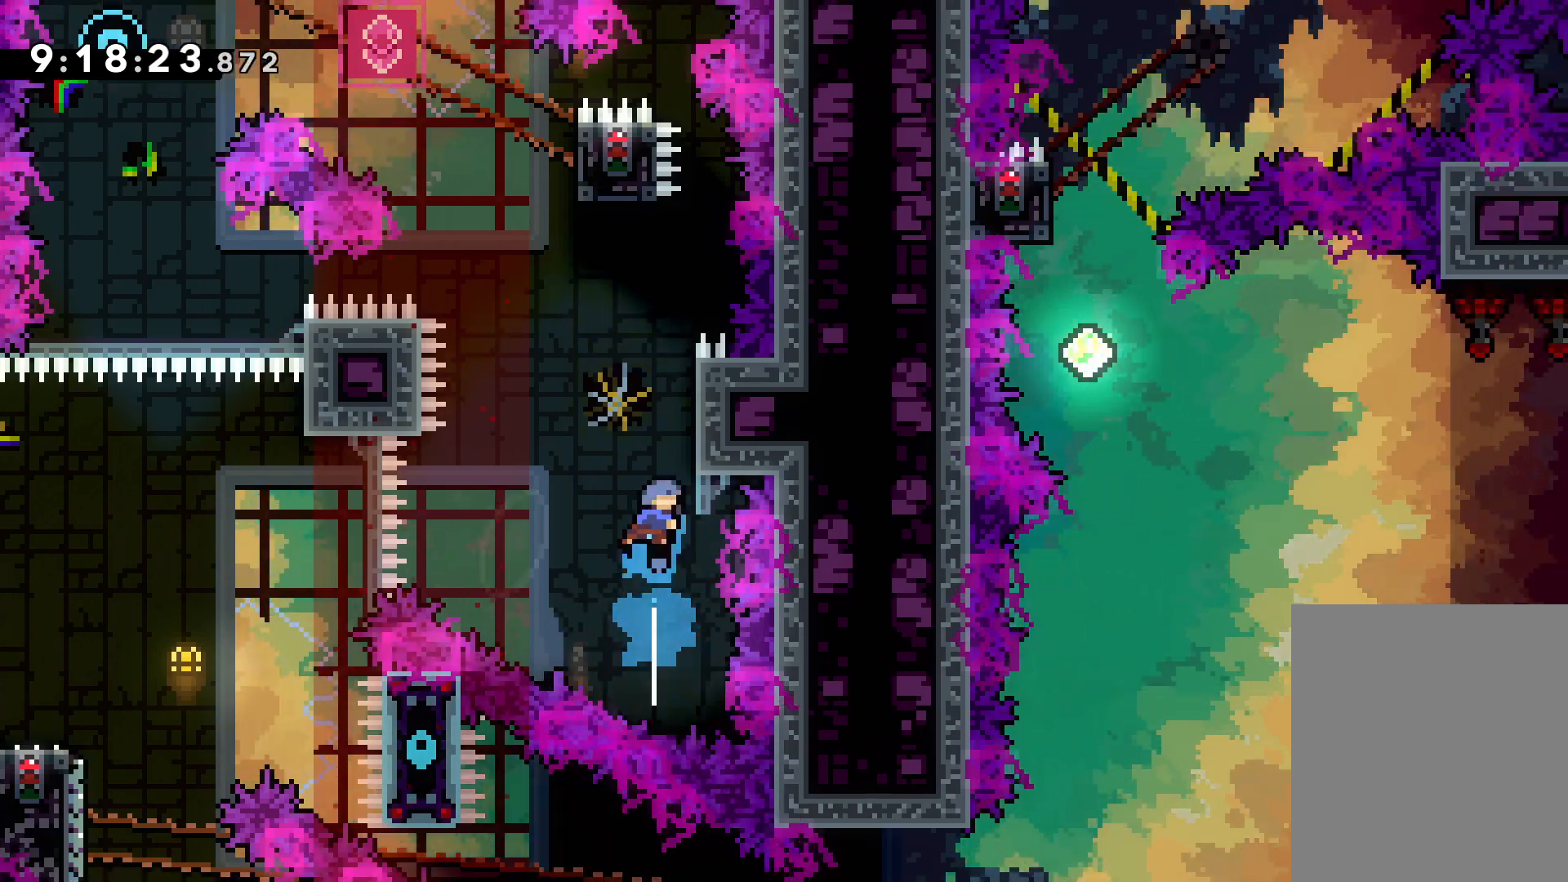
Gameplay with keyboard; each line is a JSON object with the keys held at the frame after it. "events" lists presses ("down") and releases ("up") of "dash", "down", "grab", "jump", "left", "right" and "up" between this image and that frame as [ms after this image, input, new state], when the widget could be followed in between. No other keys are recorded. Mouse input is not recorded. Key names are as the overlay labels them; some are game actions (e.g. jump) rather than physical keys.
{"keys": ["grab", "right", "up"], "events": [[100, "jump", "down"], [383, "right", "down"], [450, "grab", "down"], [500, "jump", "up"]]}
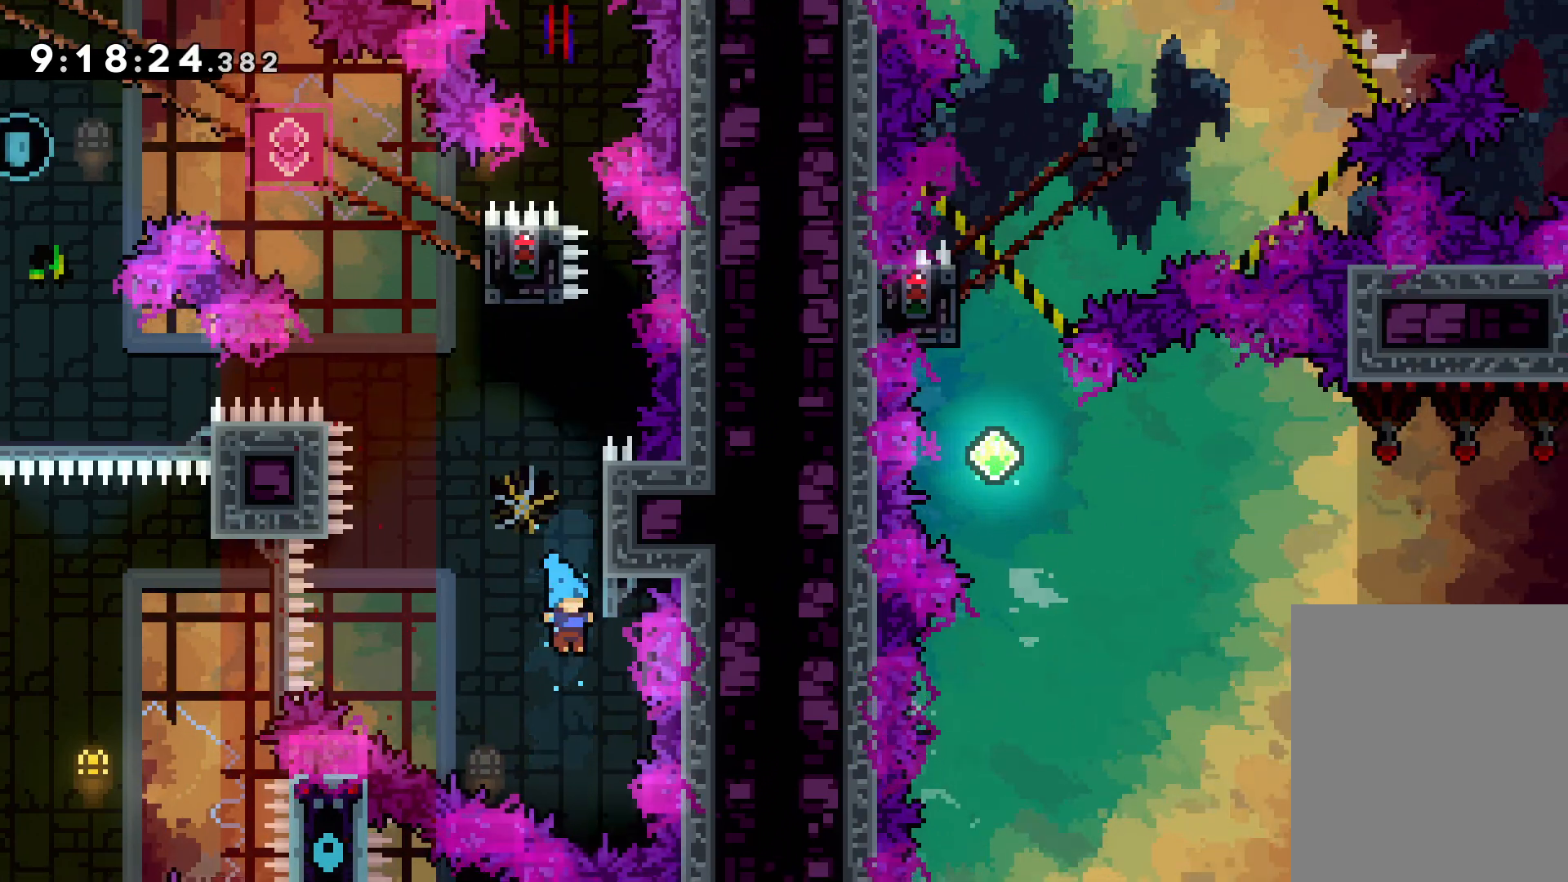
{"keys": [], "events": [[250, "right", "up"], [433, "up", "up"], [467, "grab", "up"]]}
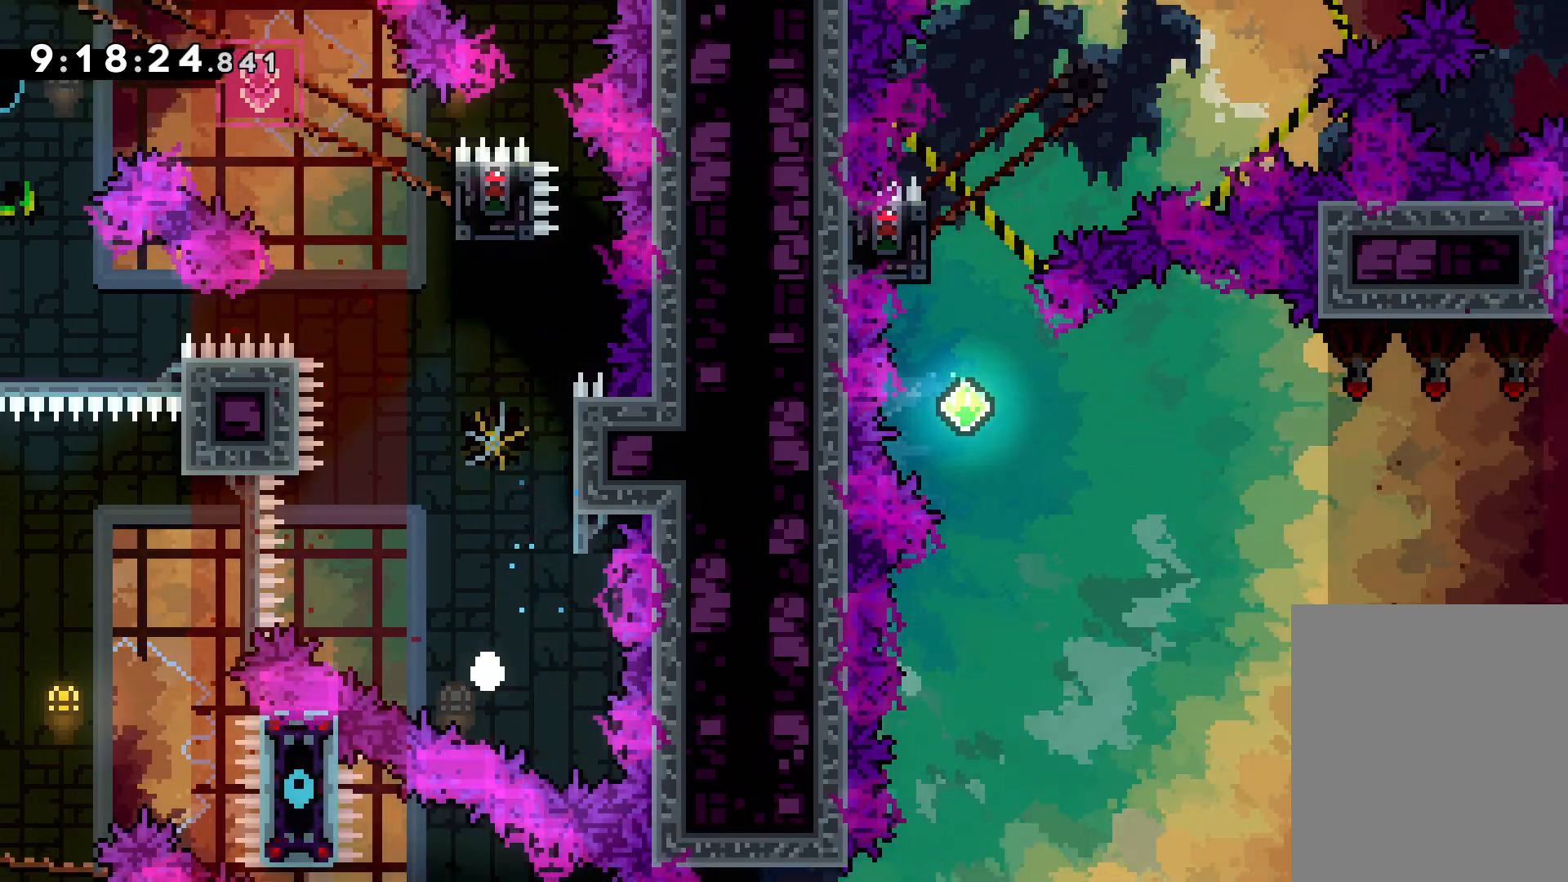
{"keys": [], "events": []}
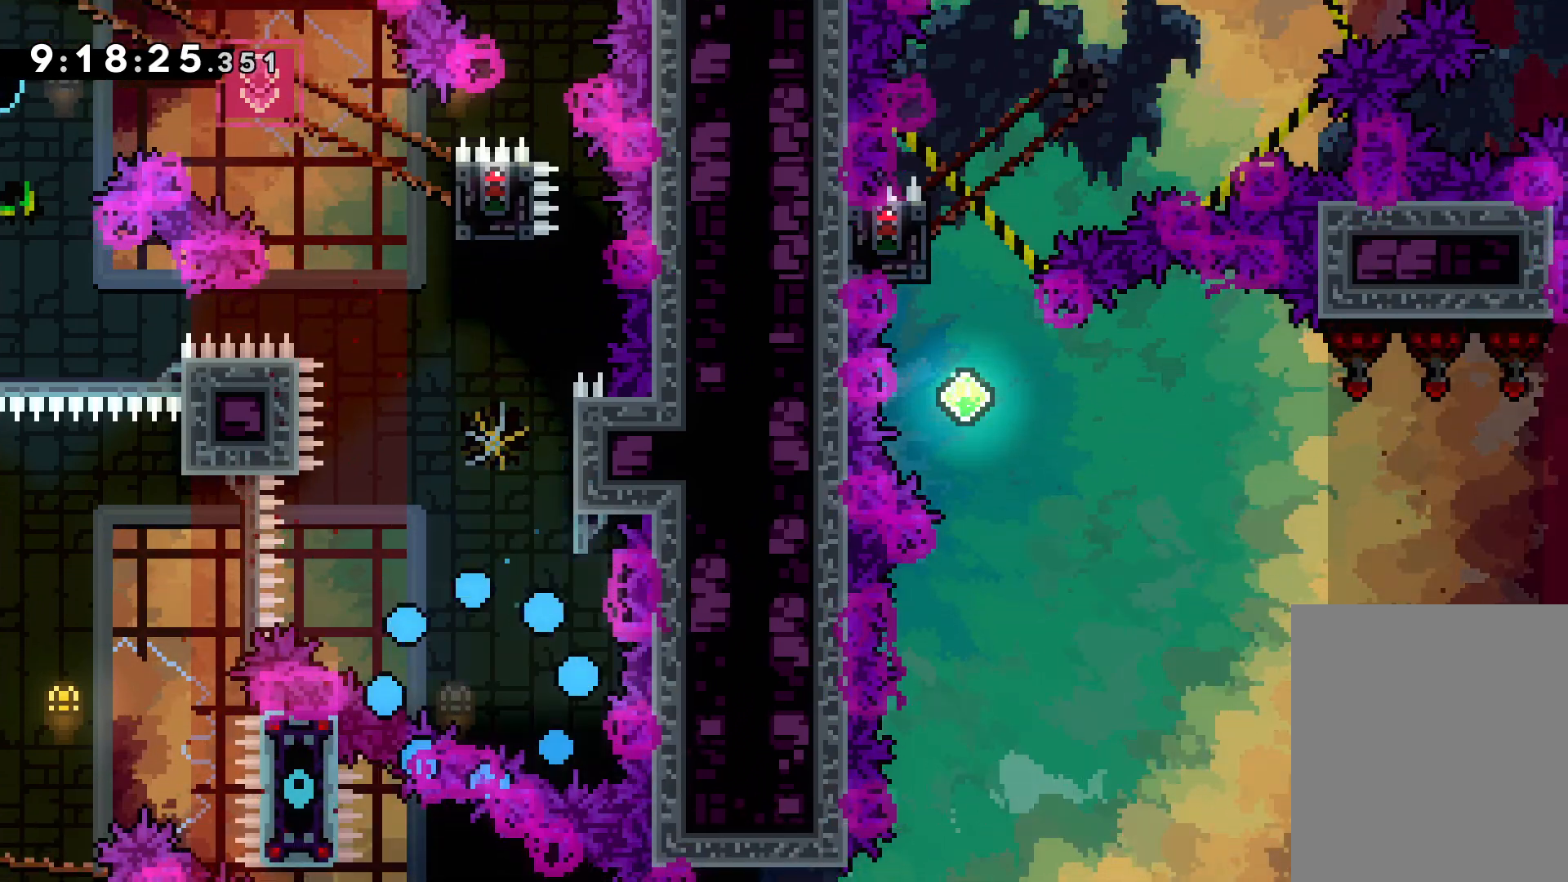
{"keys": [], "events": []}
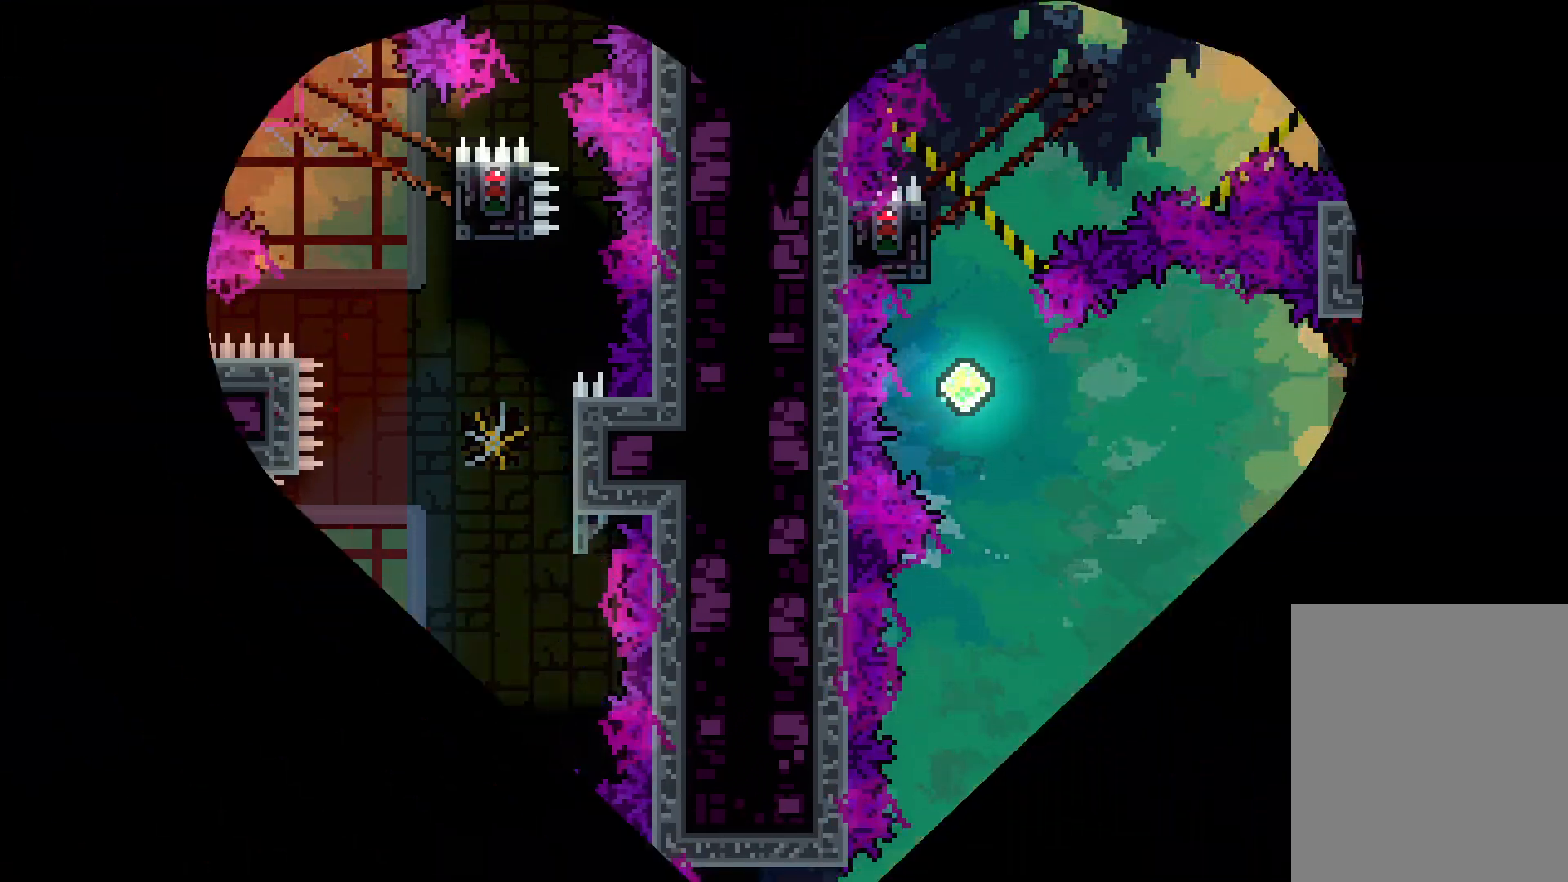
{"keys": [], "events": []}
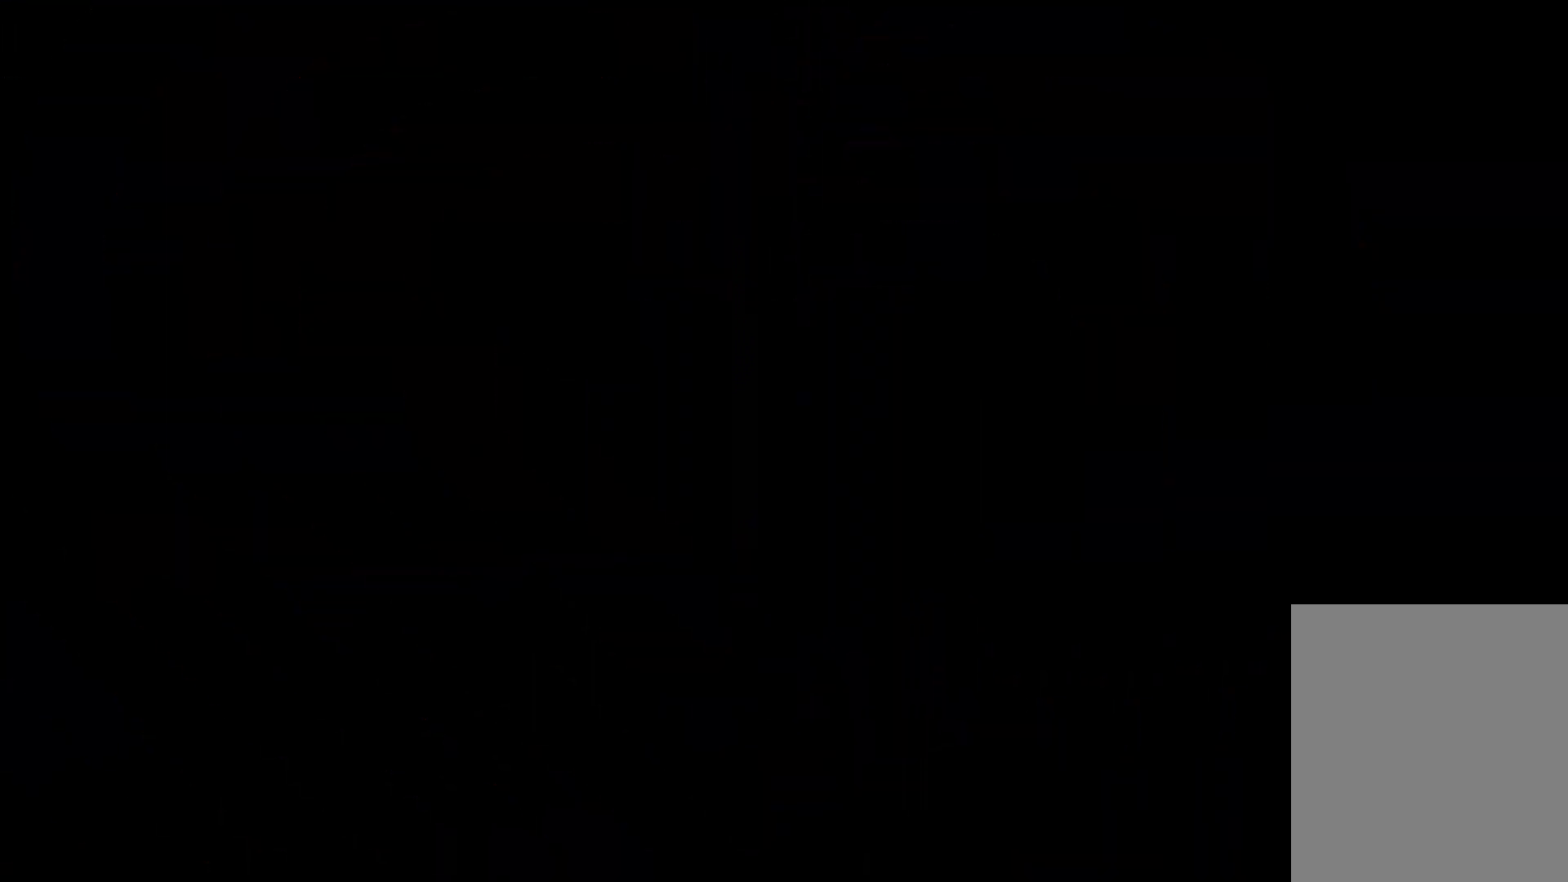
{"keys": ["jump"], "events": [[433, "jump", "down"]]}
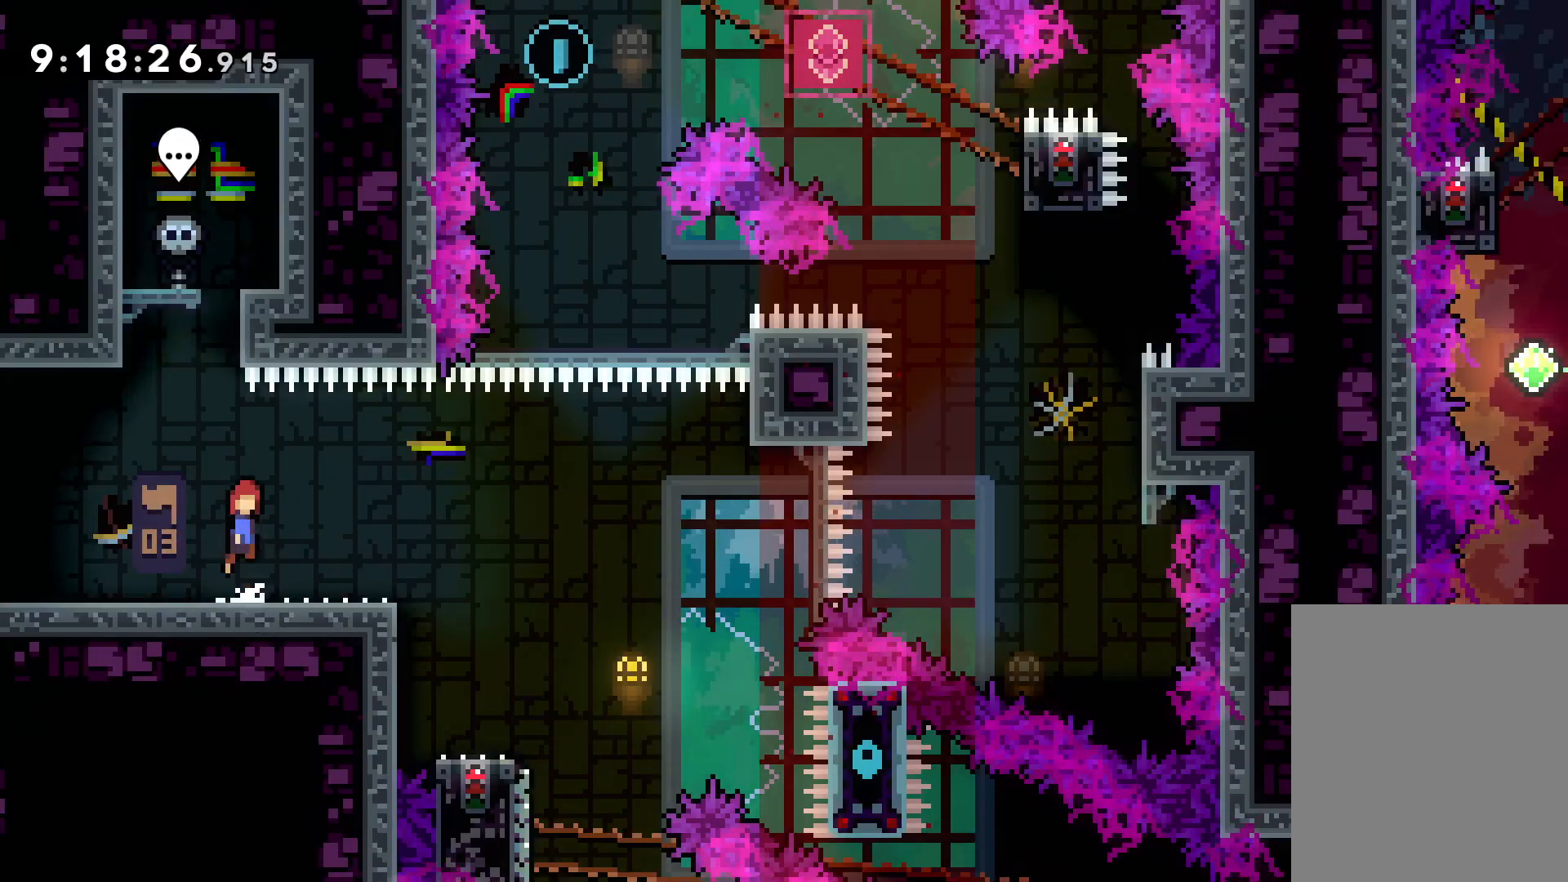
{"keys": ["jump", "right", "up"], "events": [[83, "jump", "up"], [167, "down", "down"], [183, "dash", "down"], [183, "right", "down"], [317, "dash", "up"], [367, "down", "up"], [367, "jump", "down"], [483, "up", "down"]]}
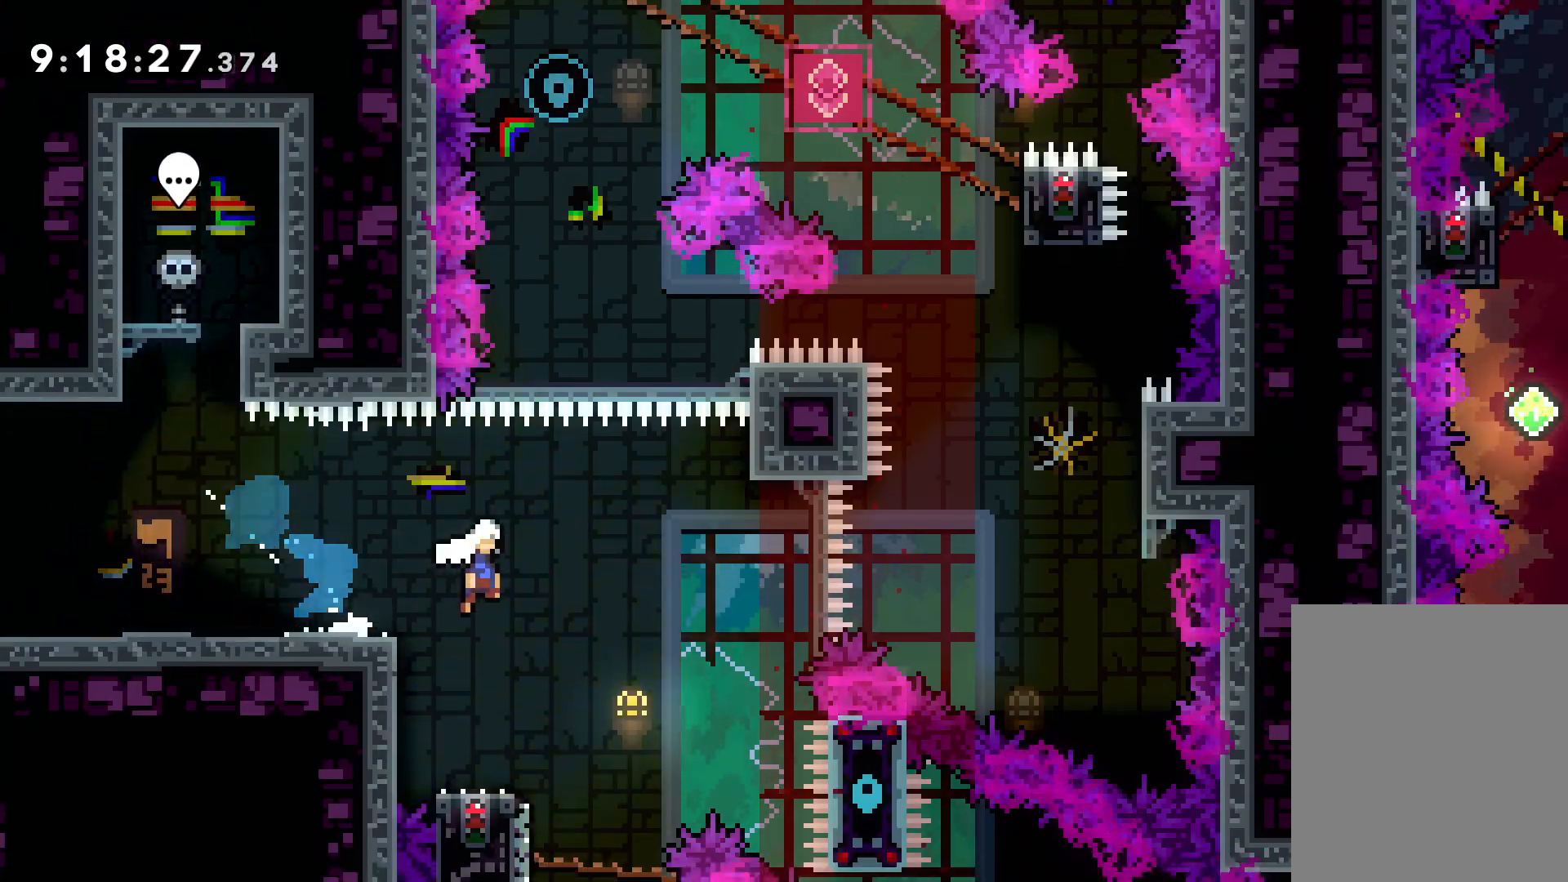
{"keys": ["right", "up"], "events": [[500, "jump", "up"]]}
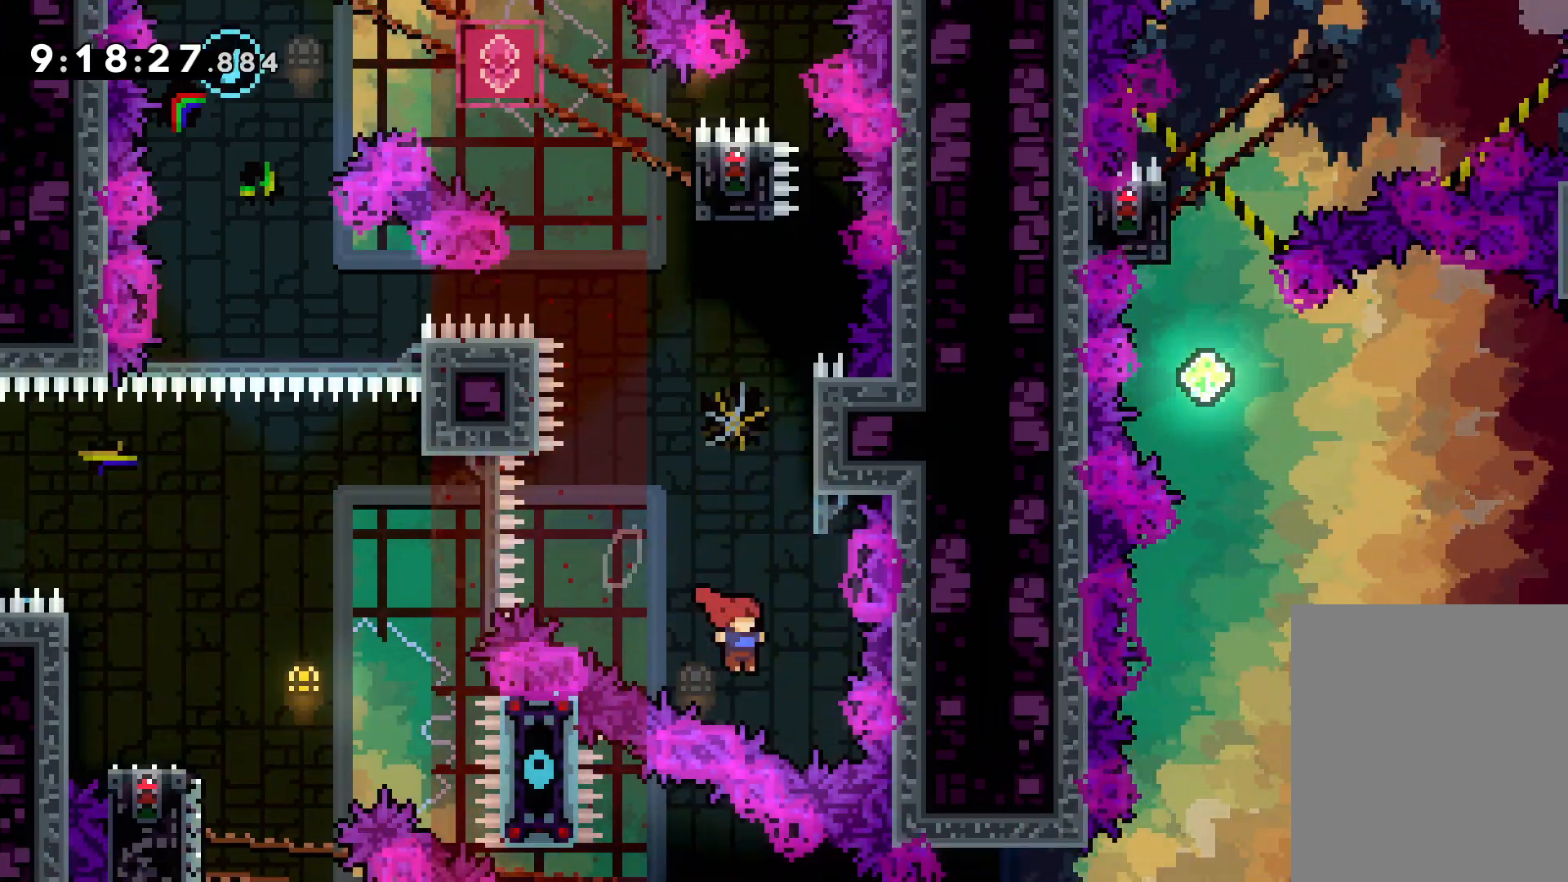
{"keys": ["jump", "up"], "events": [[17, "dash", "down"], [17, "right", "up"], [167, "dash", "up"], [317, "jump", "down"]]}
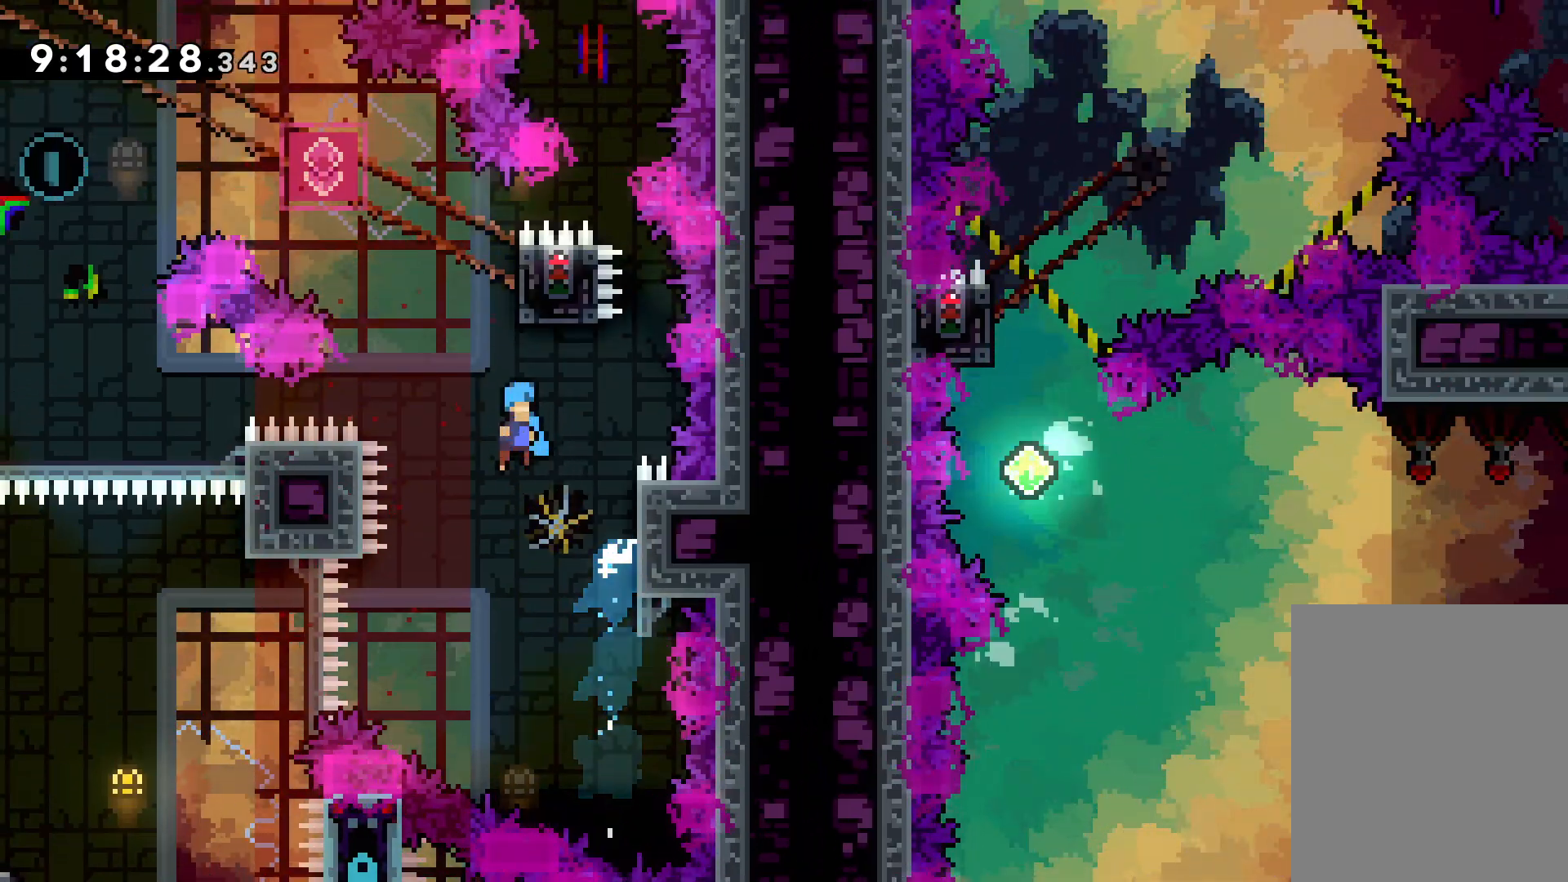
{"keys": ["grab"], "events": [[167, "right", "down"], [250, "grab", "down"], [283, "jump", "up"], [350, "right", "up"], [367, "up", "up"]]}
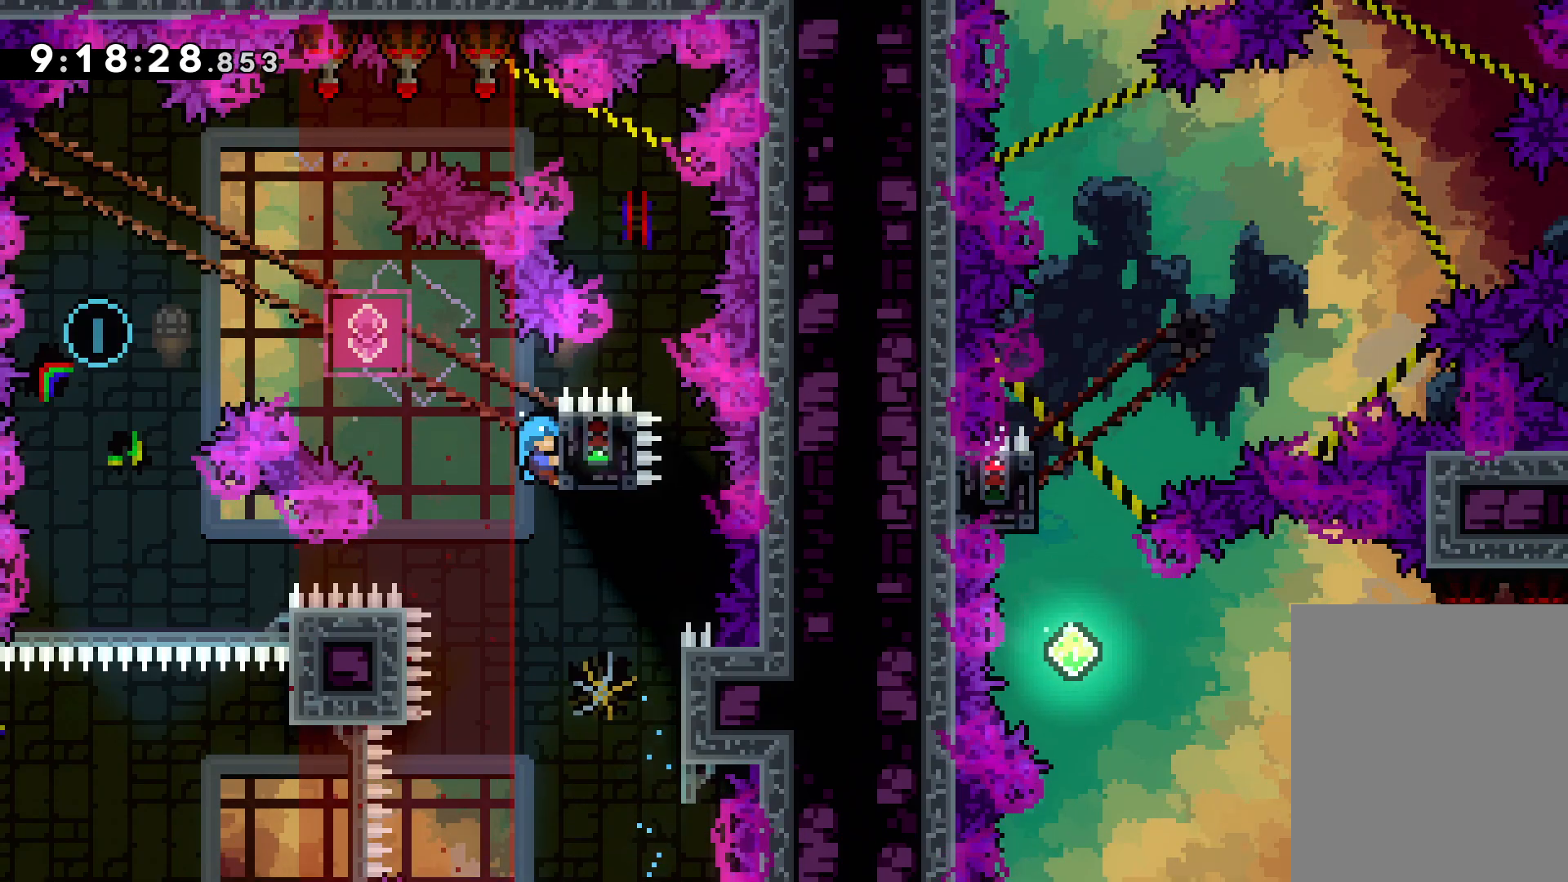
{"keys": ["down"], "events": [[317, "down", "down"], [333, "dash", "down"], [333, "grab", "up"], [450, "dash", "up"]]}
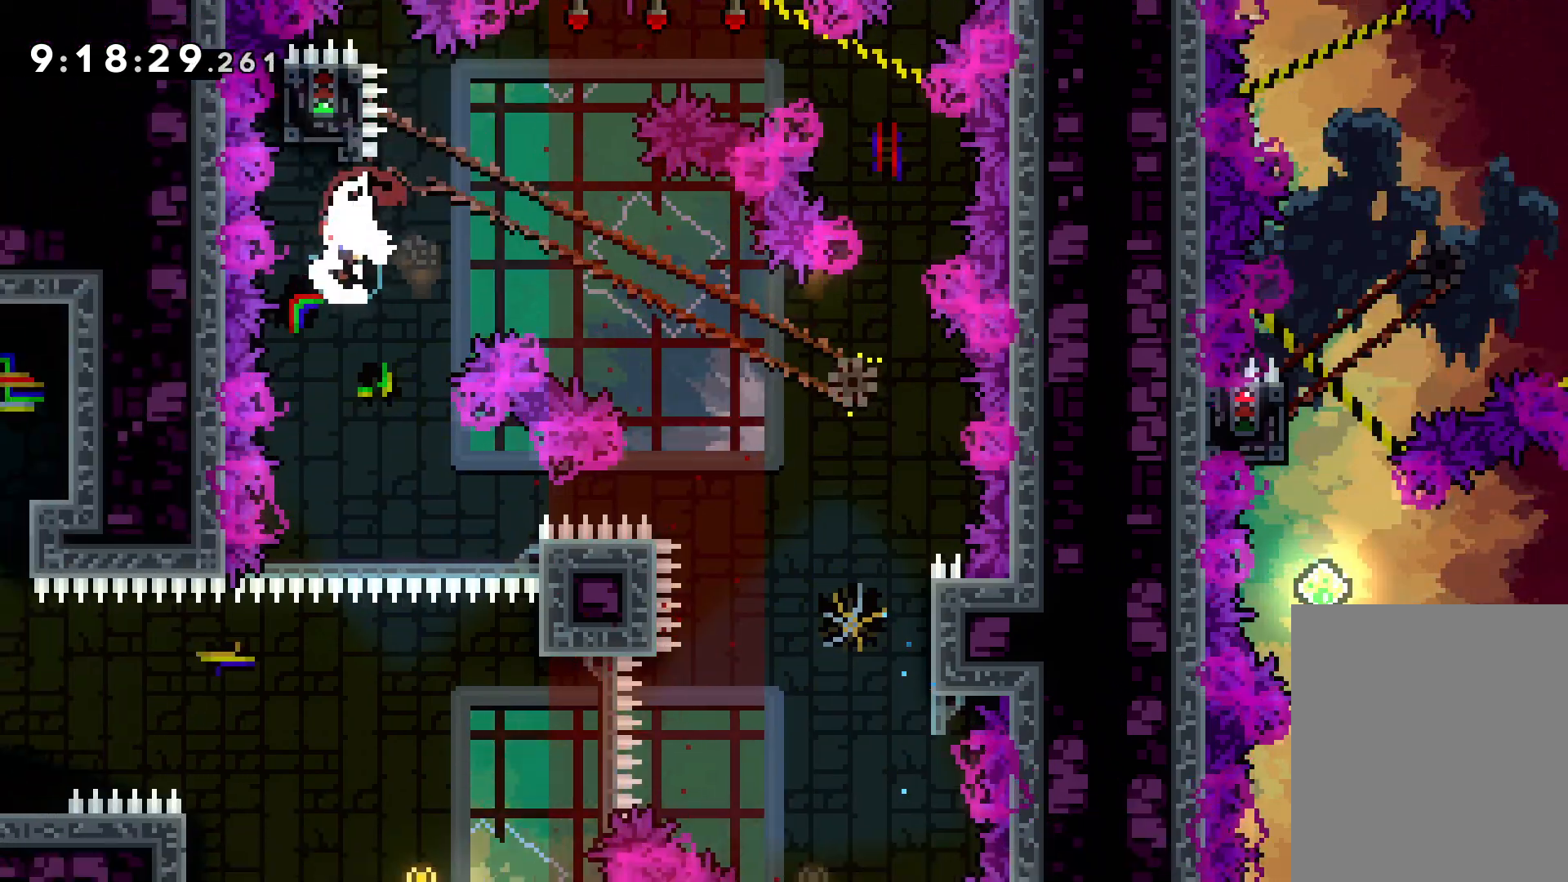
{"keys": [], "events": [[17, "down", "up"], [350, "right", "down"], [450, "right", "up"]]}
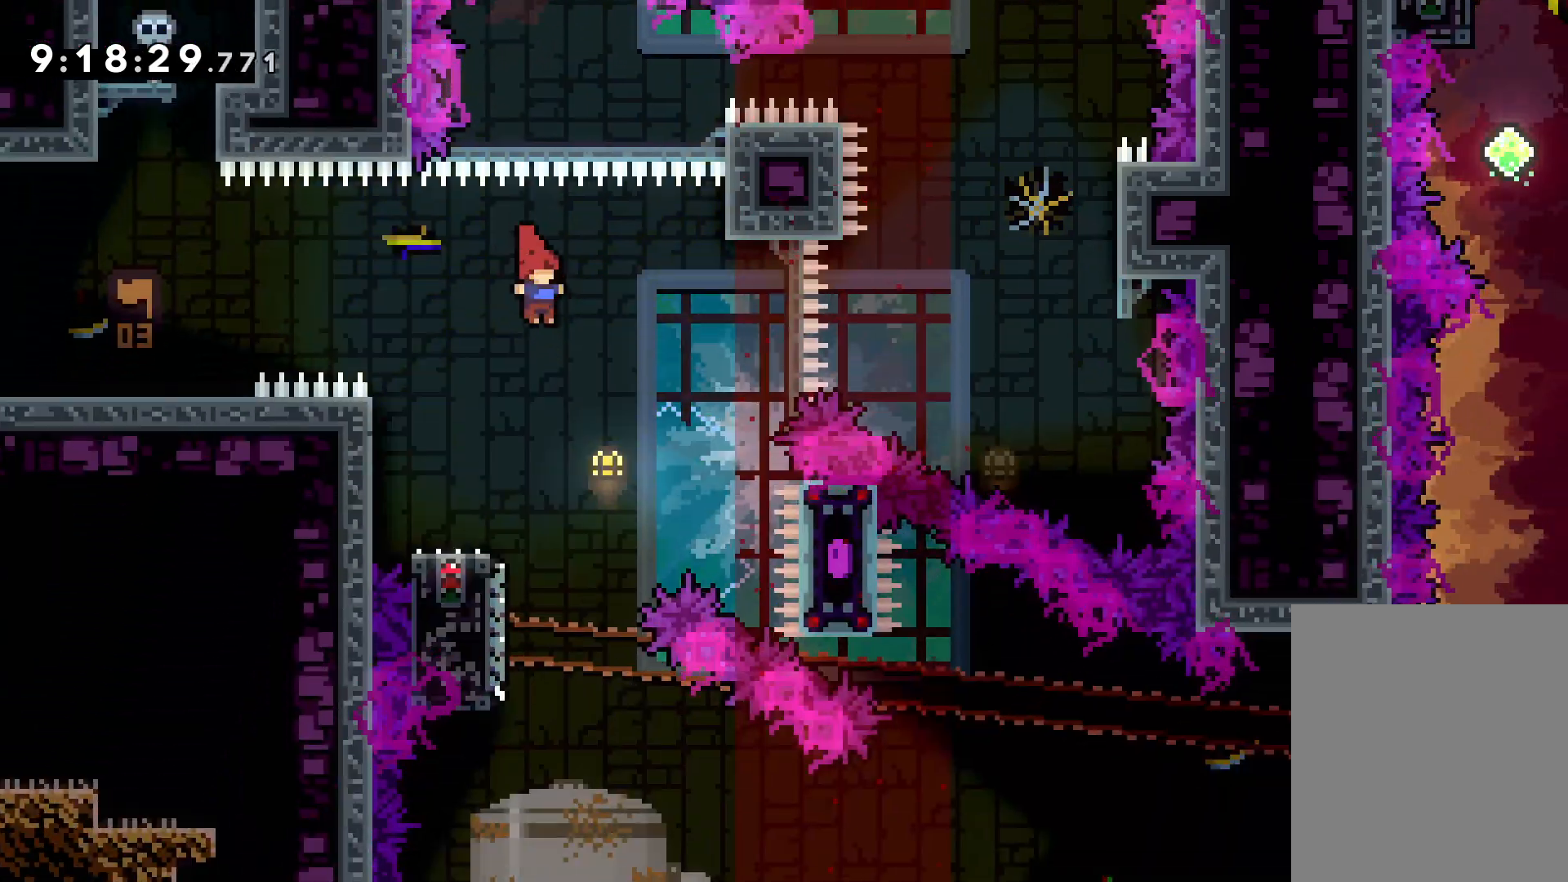
{"keys": ["dash", "down", "right"], "events": [[117, "down", "down"], [117, "left", "down"], [133, "dash", "down"], [267, "dash", "up"], [267, "right", "down"], [300, "jump", "down"], [300, "left", "up"], [467, "dash", "down"], [500, "jump", "up"]]}
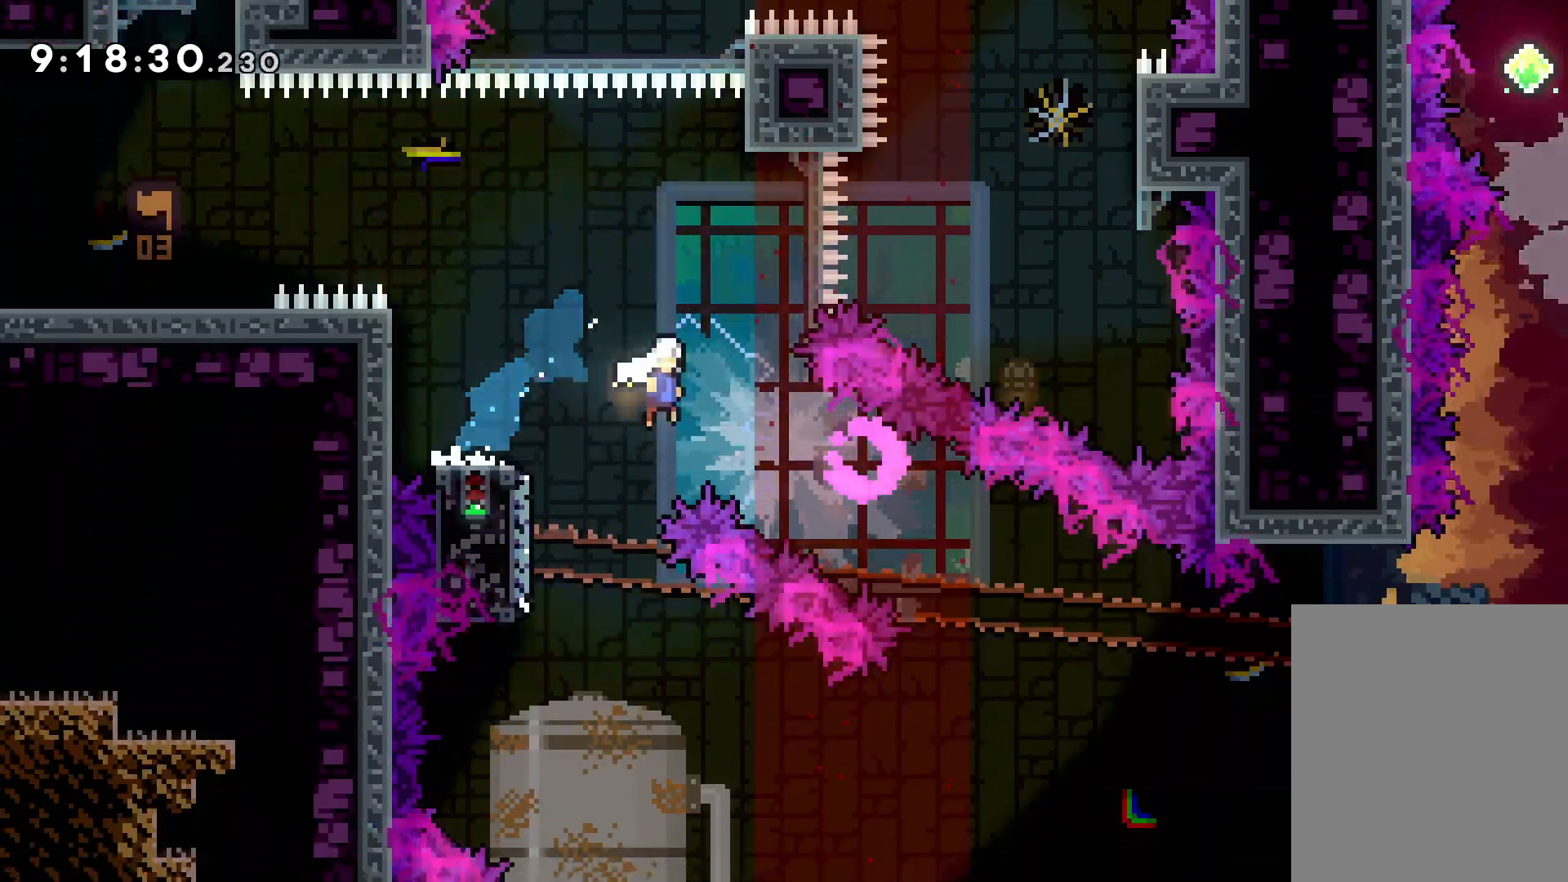
{"keys": ["jump", "right", "up"], "events": [[133, "dash", "up"], [200, "down", "up"], [333, "up", "down"], [367, "jump", "down"]]}
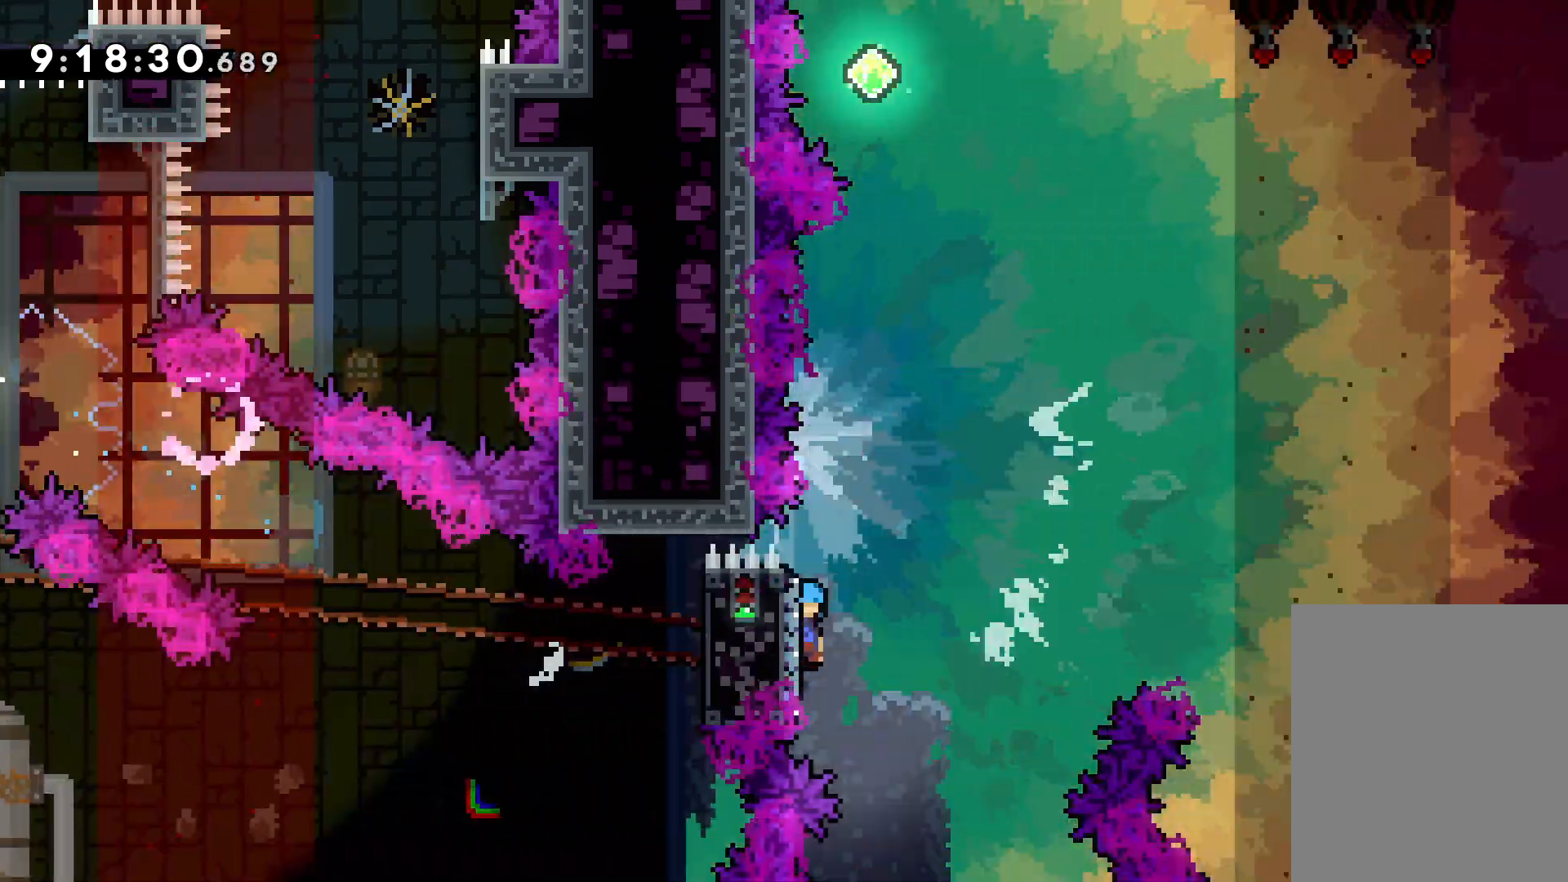
{"keys": ["jump", "right", "up"], "events": [[317, "jump", "up"], [400, "jump", "down"]]}
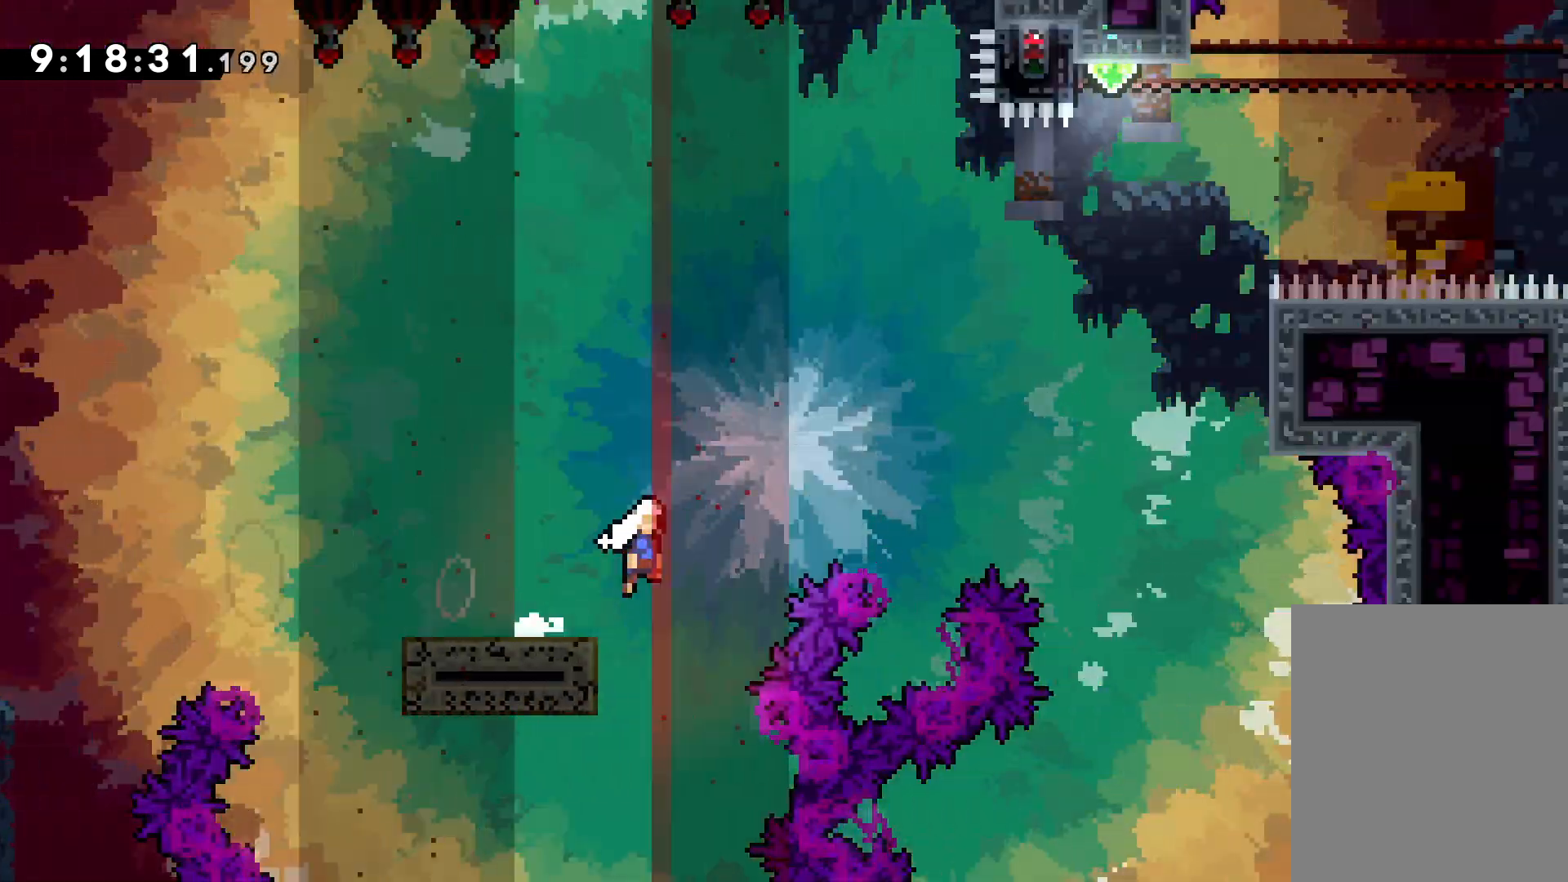
{"keys": ["dash", "up"], "events": [[467, "dash", "down"], [467, "jump", "up"], [483, "right", "up"]]}
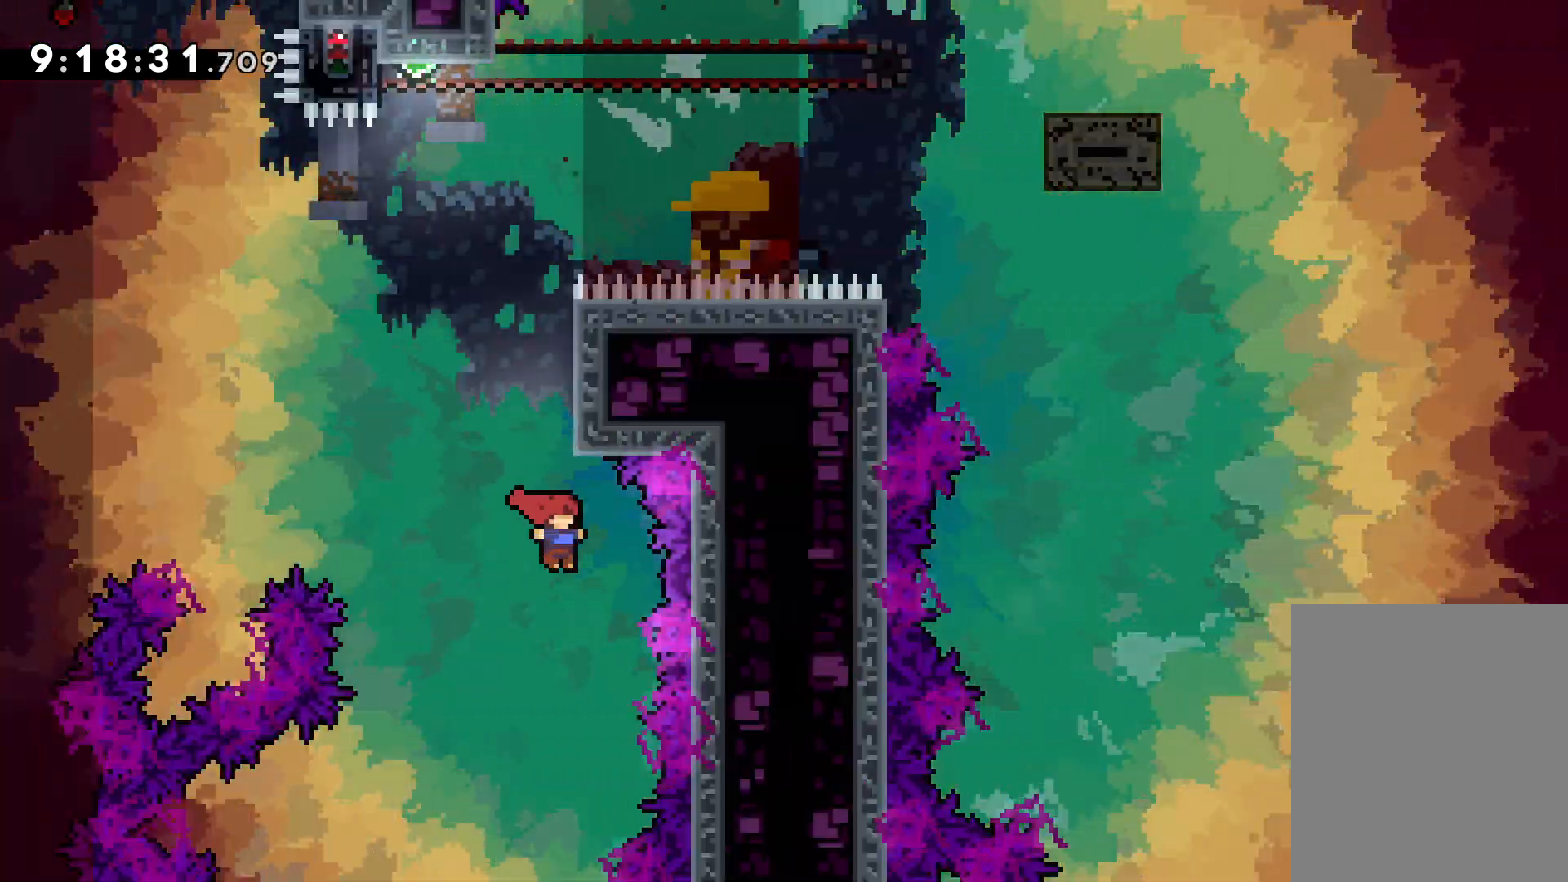
{"keys": ["jump", "left", "up"], "events": [[117, "dash", "up"], [250, "jump", "down"], [433, "left", "down"]]}
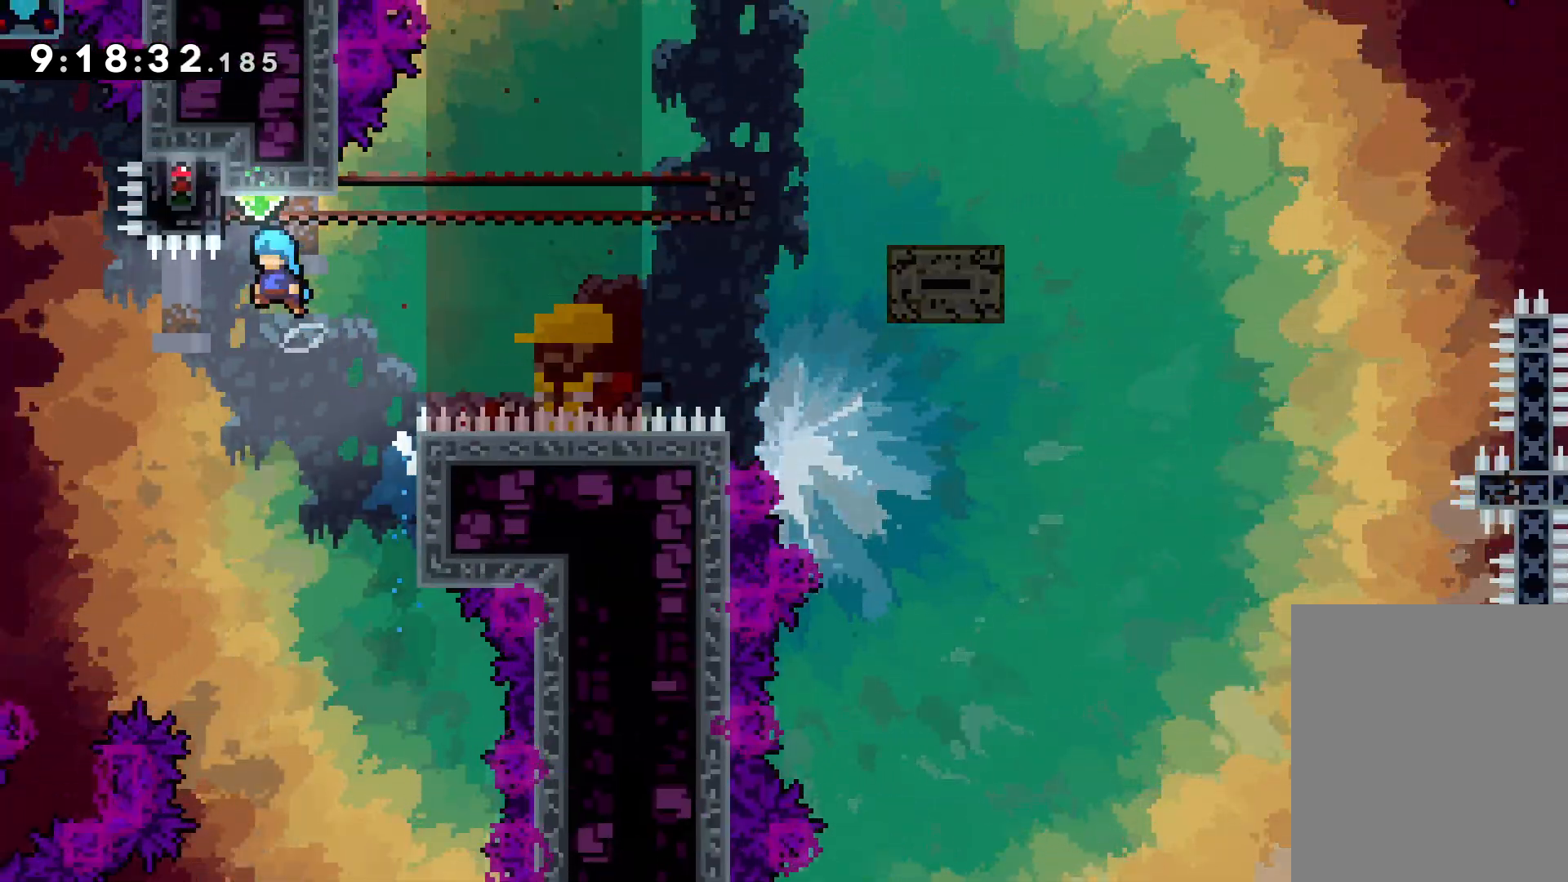
{"keys": ["grab"], "events": [[133, "grab", "down"], [183, "jump", "up"], [267, "up", "up"], [283, "left", "up"]]}
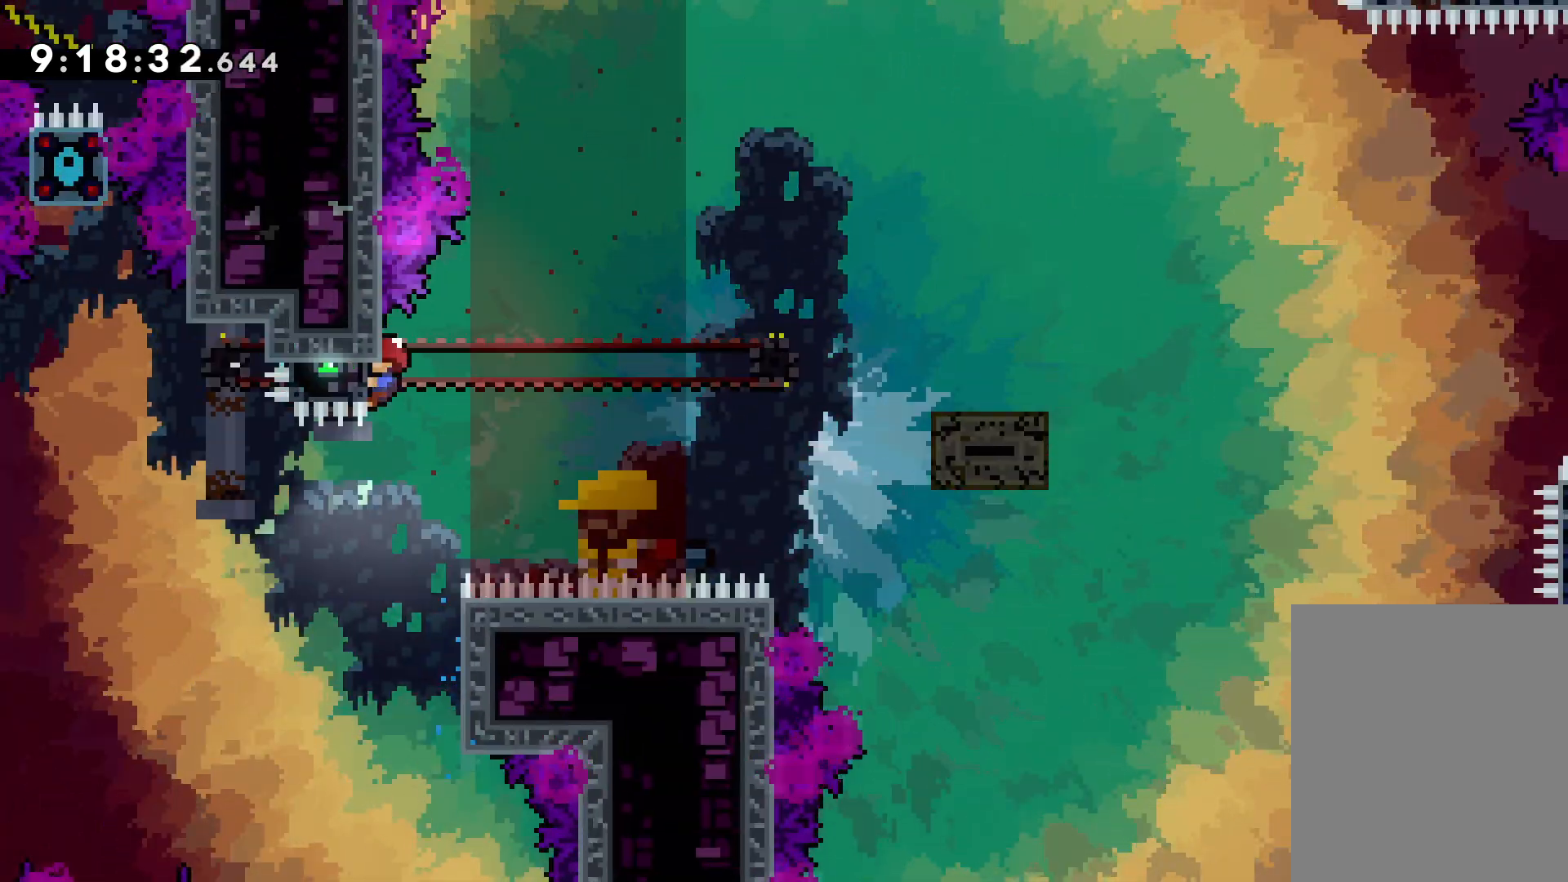
{"keys": ["jump", "right", "up"], "events": [[233, "right", "down"], [267, "dash", "down"], [267, "grab", "up"], [367, "dash", "up"], [417, "jump", "down"], [483, "up", "down"]]}
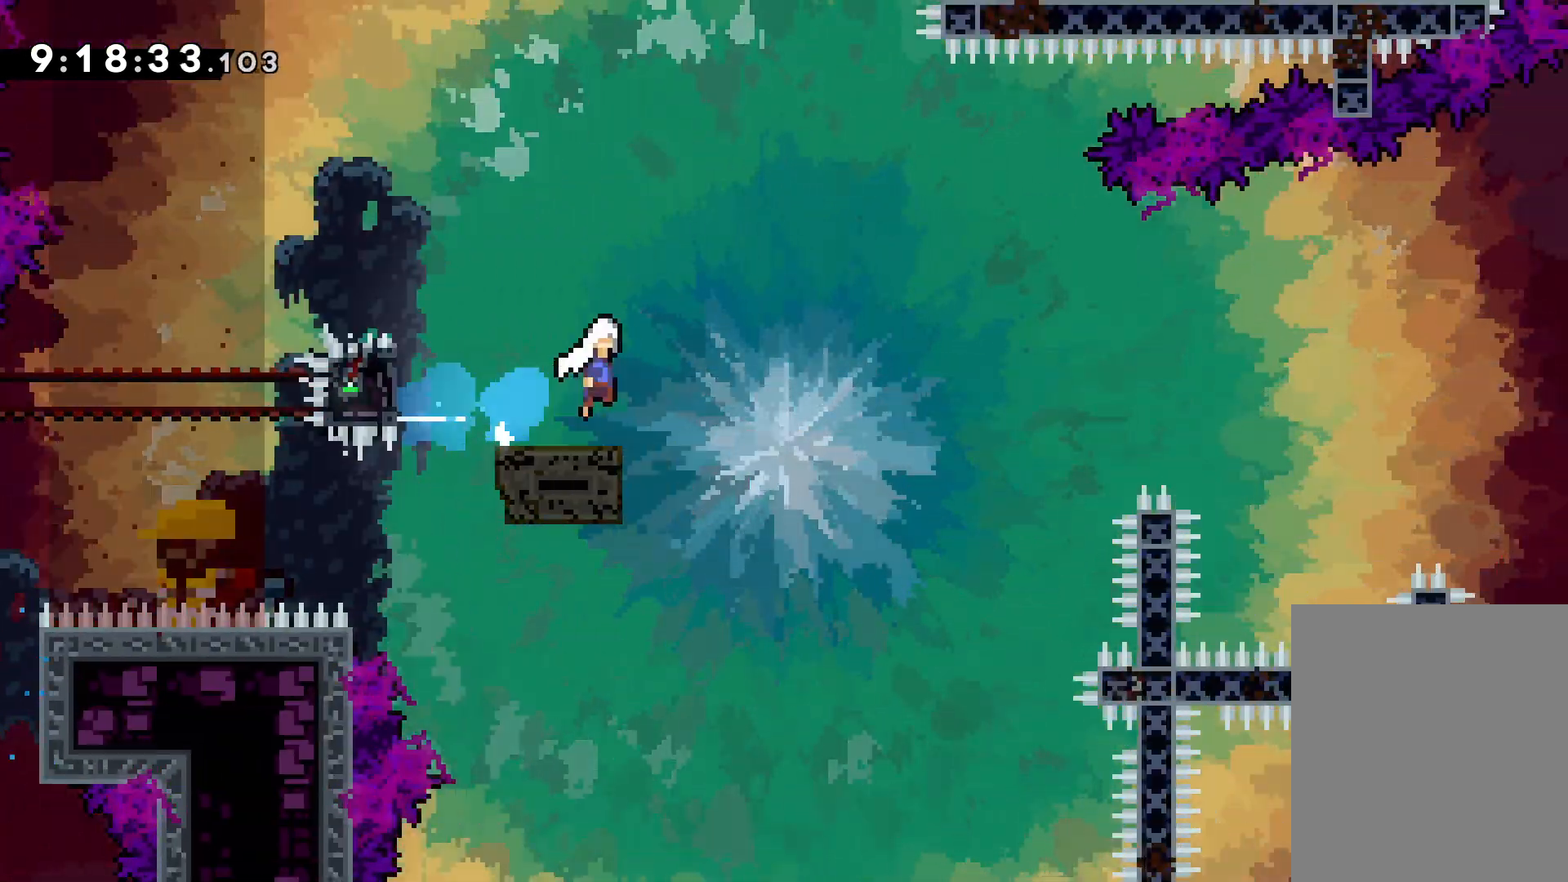
{"keys": ["jump", "right", "up"], "events": []}
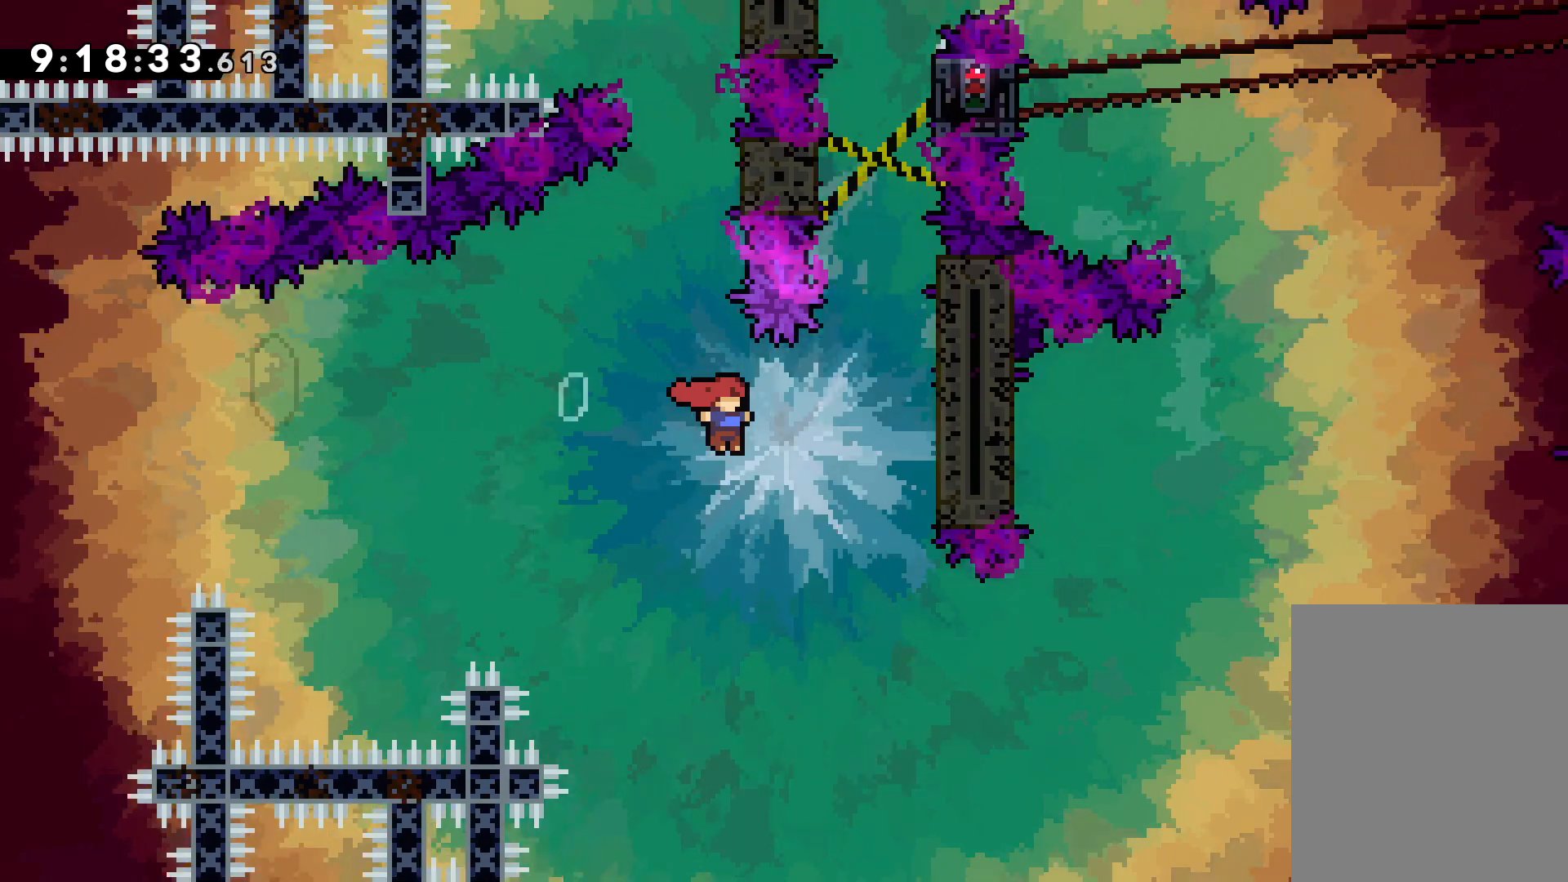
{"keys": ["grab", "jump", "right", "up"], "events": [[50, "jump", "up"], [83, "grab", "down"], [117, "jump", "down"], [267, "jump", "up"], [333, "jump", "down"]]}
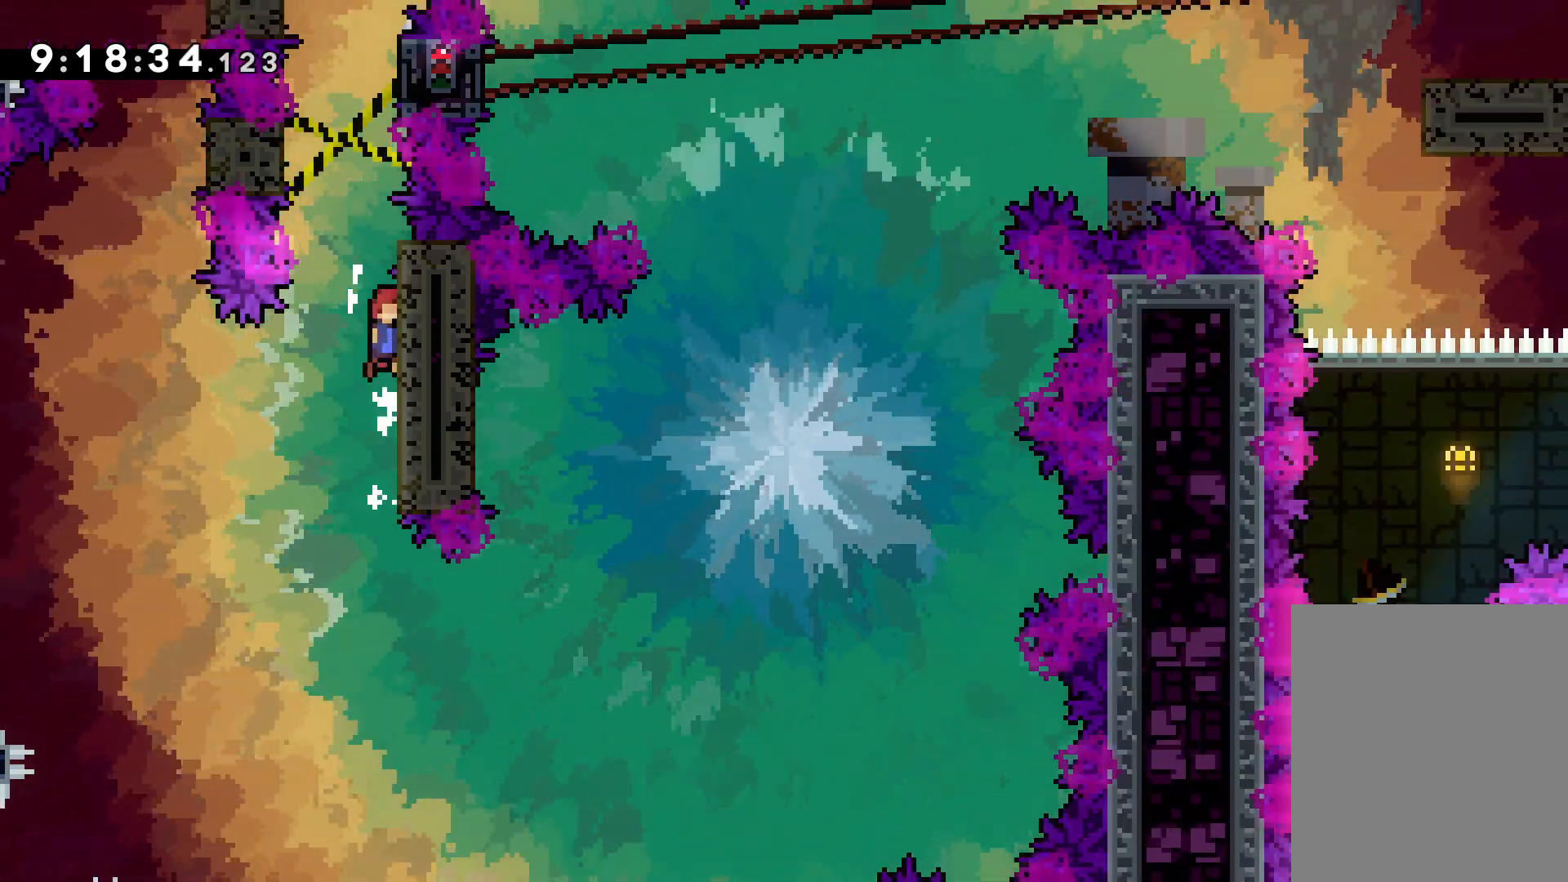
{"keys": ["jump", "right"], "events": [[50, "grab", "up"], [50, "jump", "up"], [83, "up", "up"], [100, "jump", "down"], [167, "left", "down"], [167, "right", "up"], [283, "jump", "up"], [350, "jump", "down"], [400, "right", "down"], [417, "left", "up"]]}
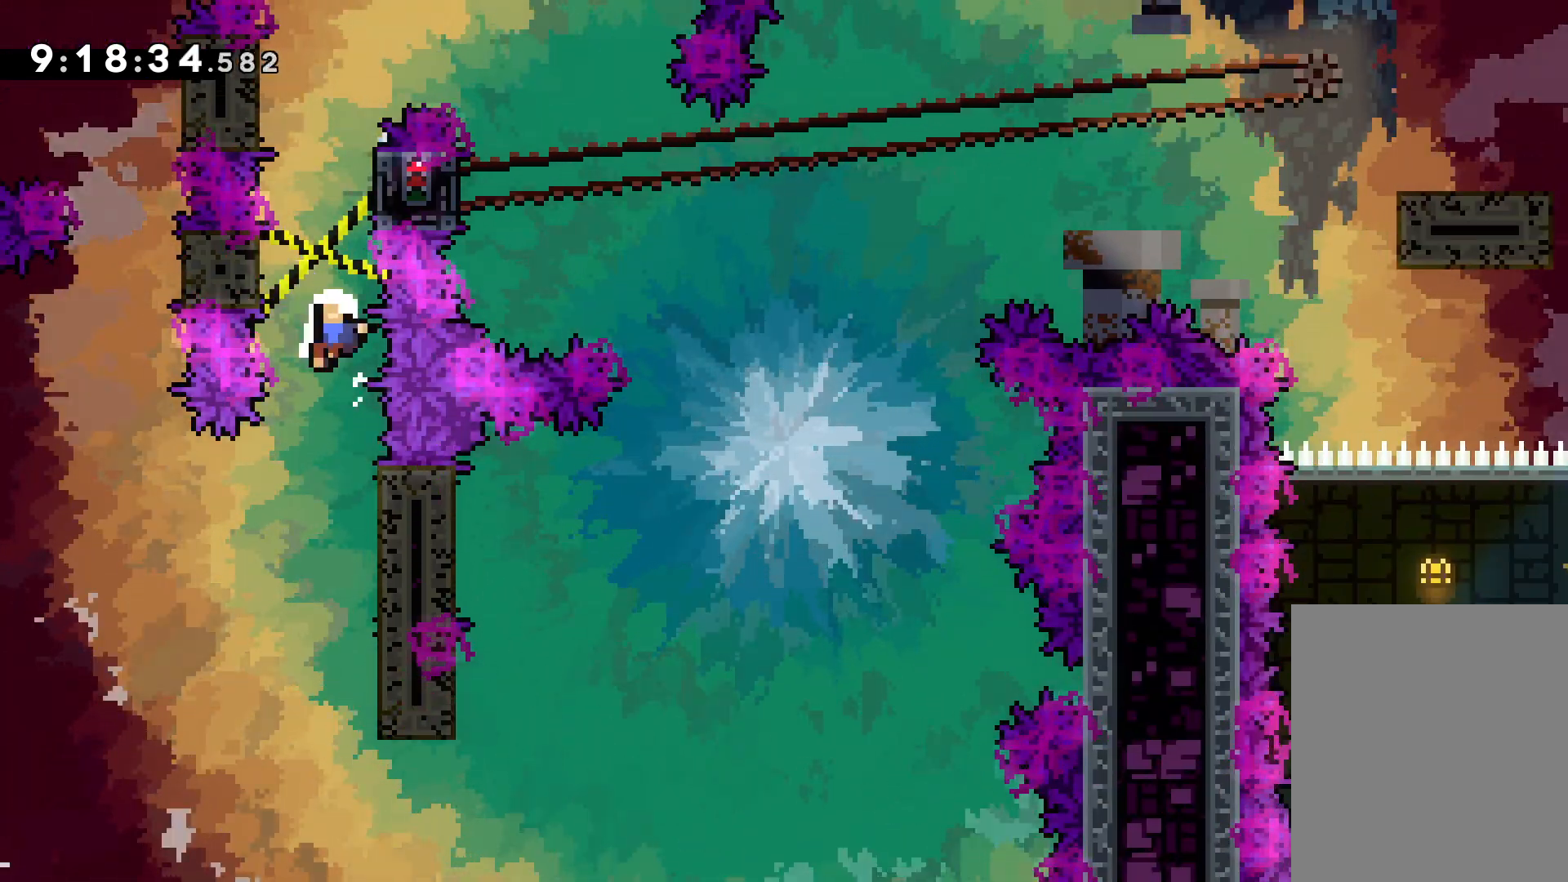
{"keys": [], "events": [[17, "jump", "up"], [100, "jump", "down"], [150, "jump", "up"], [217, "right", "up"]]}
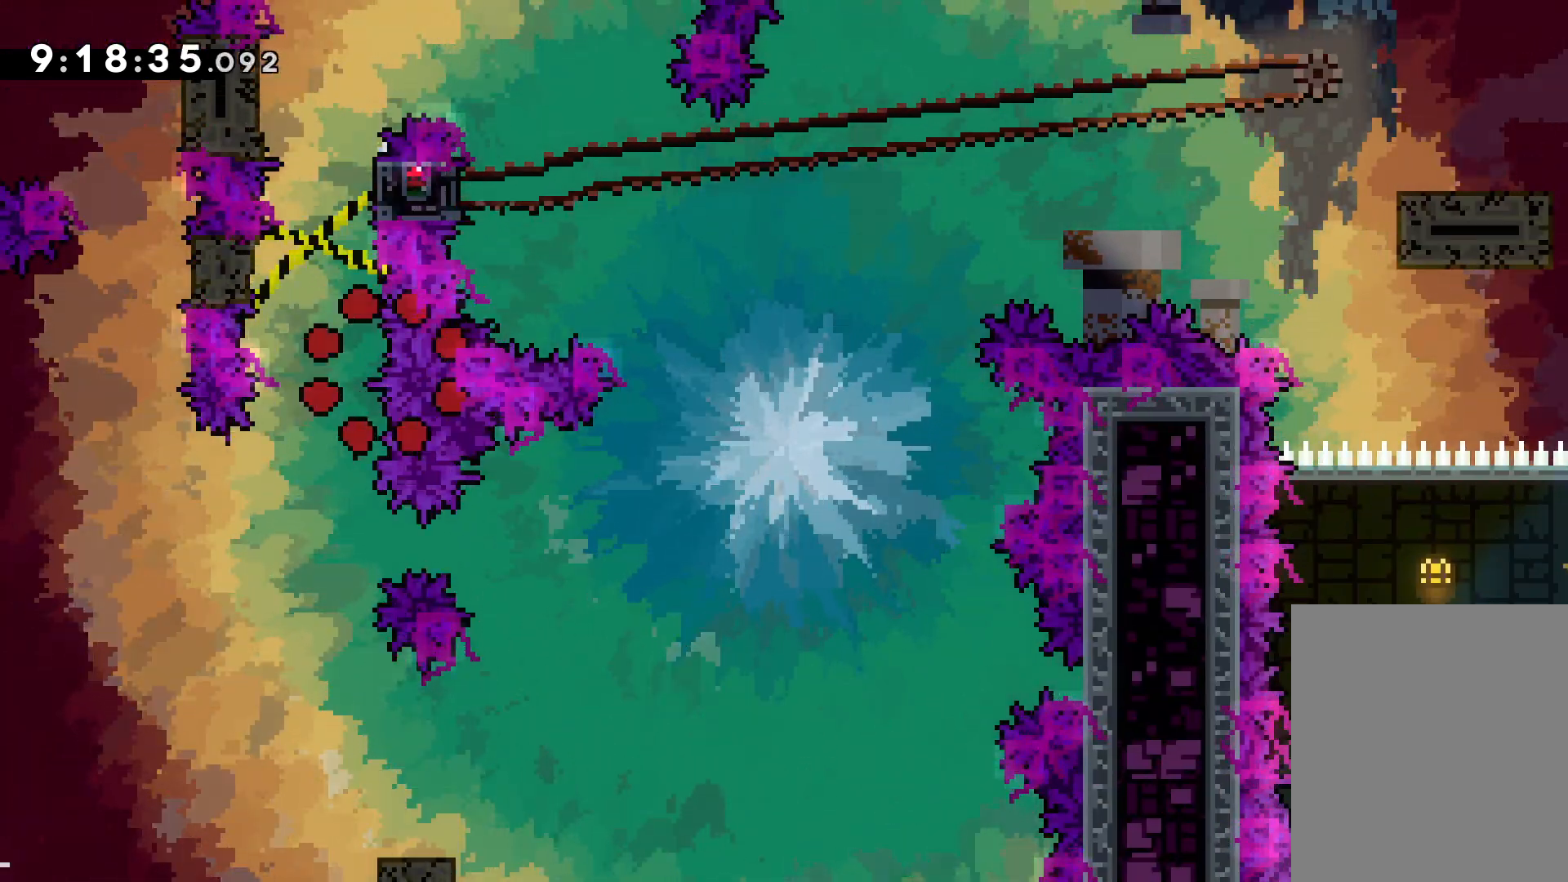
{"keys": [], "events": []}
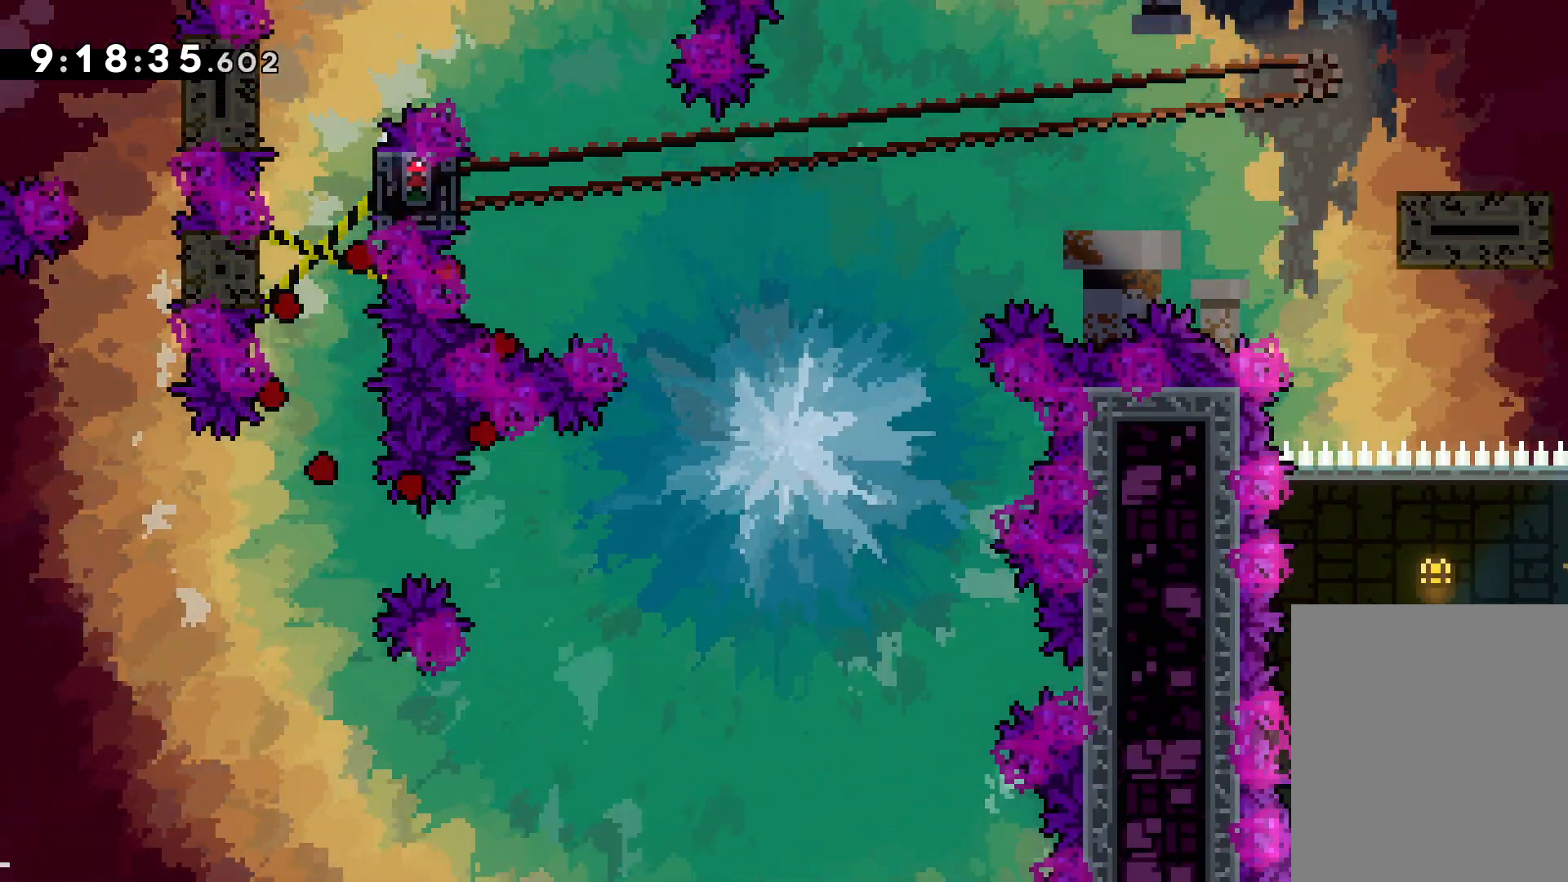
{"keys": [], "events": []}
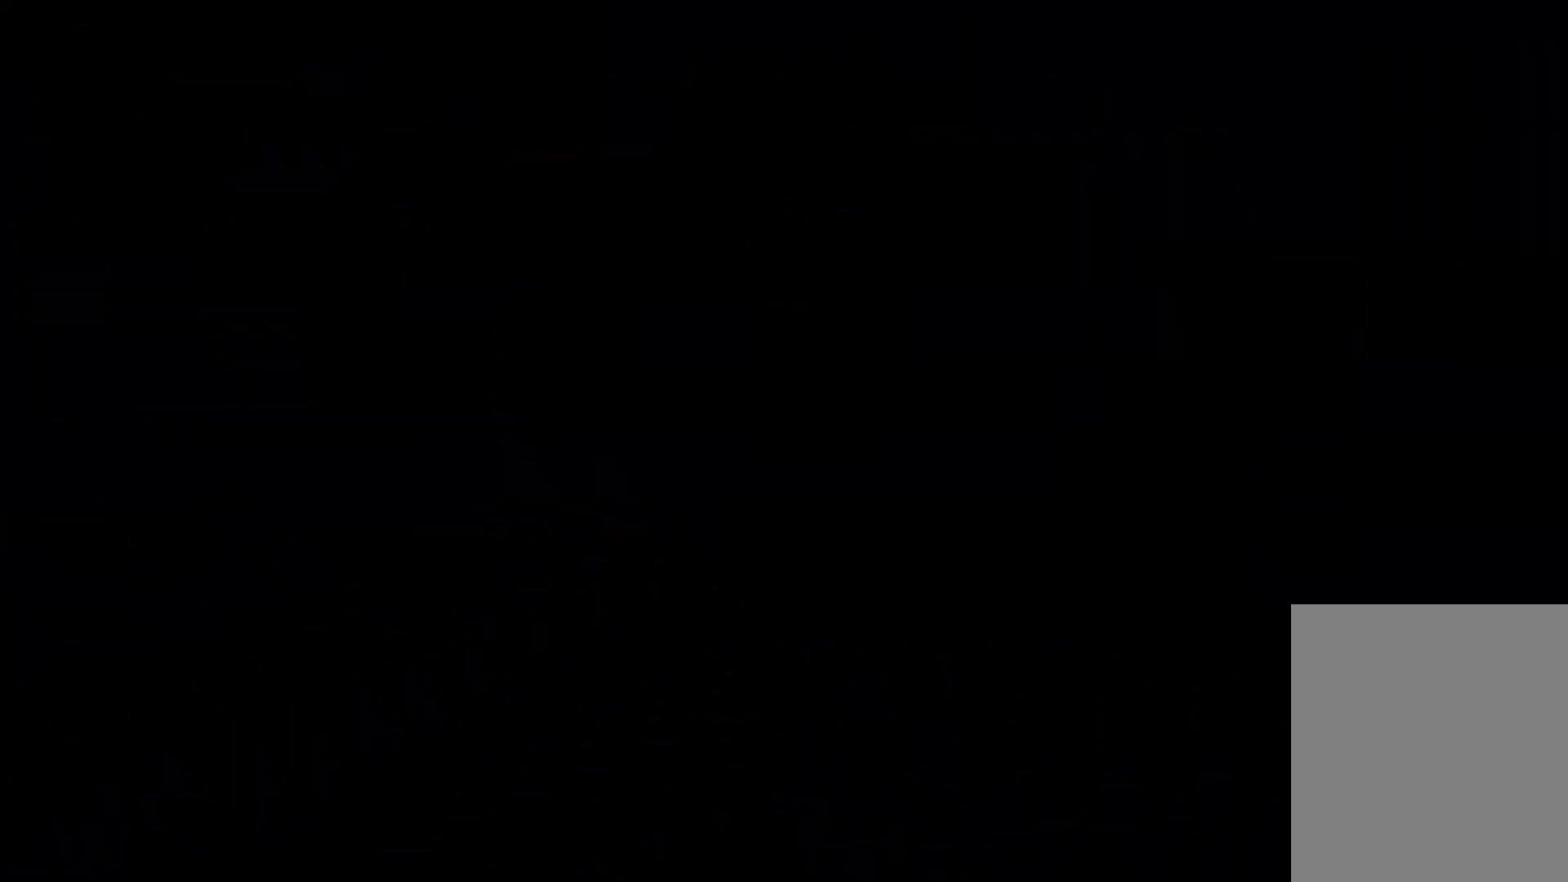
{"keys": [], "events": []}
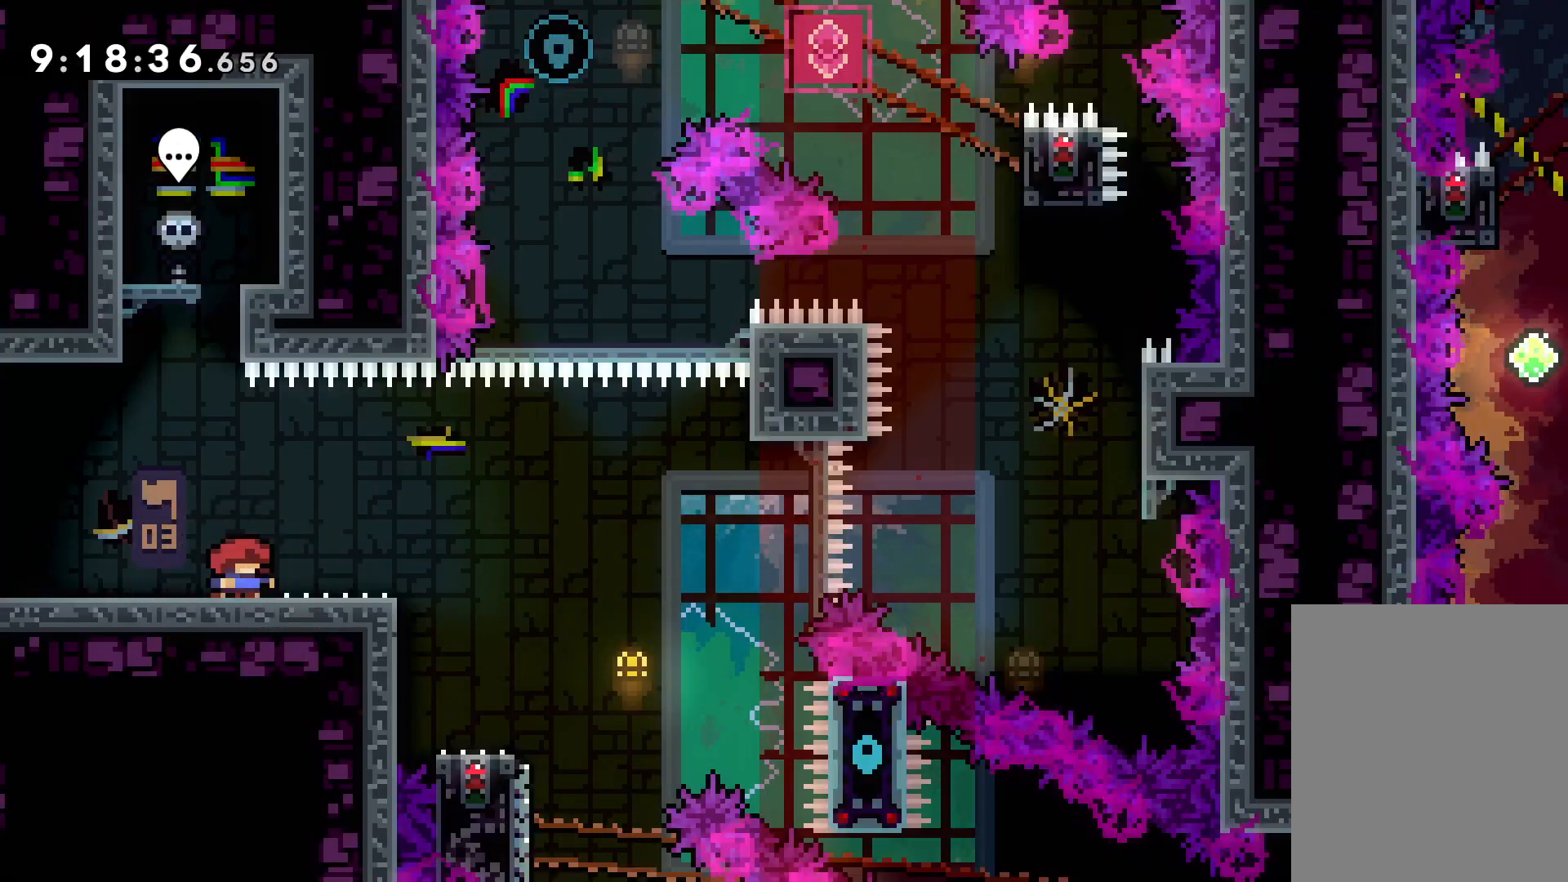
{"keys": ["jump", "right"], "events": [[50, "jump", "down"], [167, "jump", "up"], [250, "dash", "down"], [250, "down", "down"], [250, "right", "down"], [383, "dash", "up"], [433, "down", "up"], [450, "jump", "down"]]}
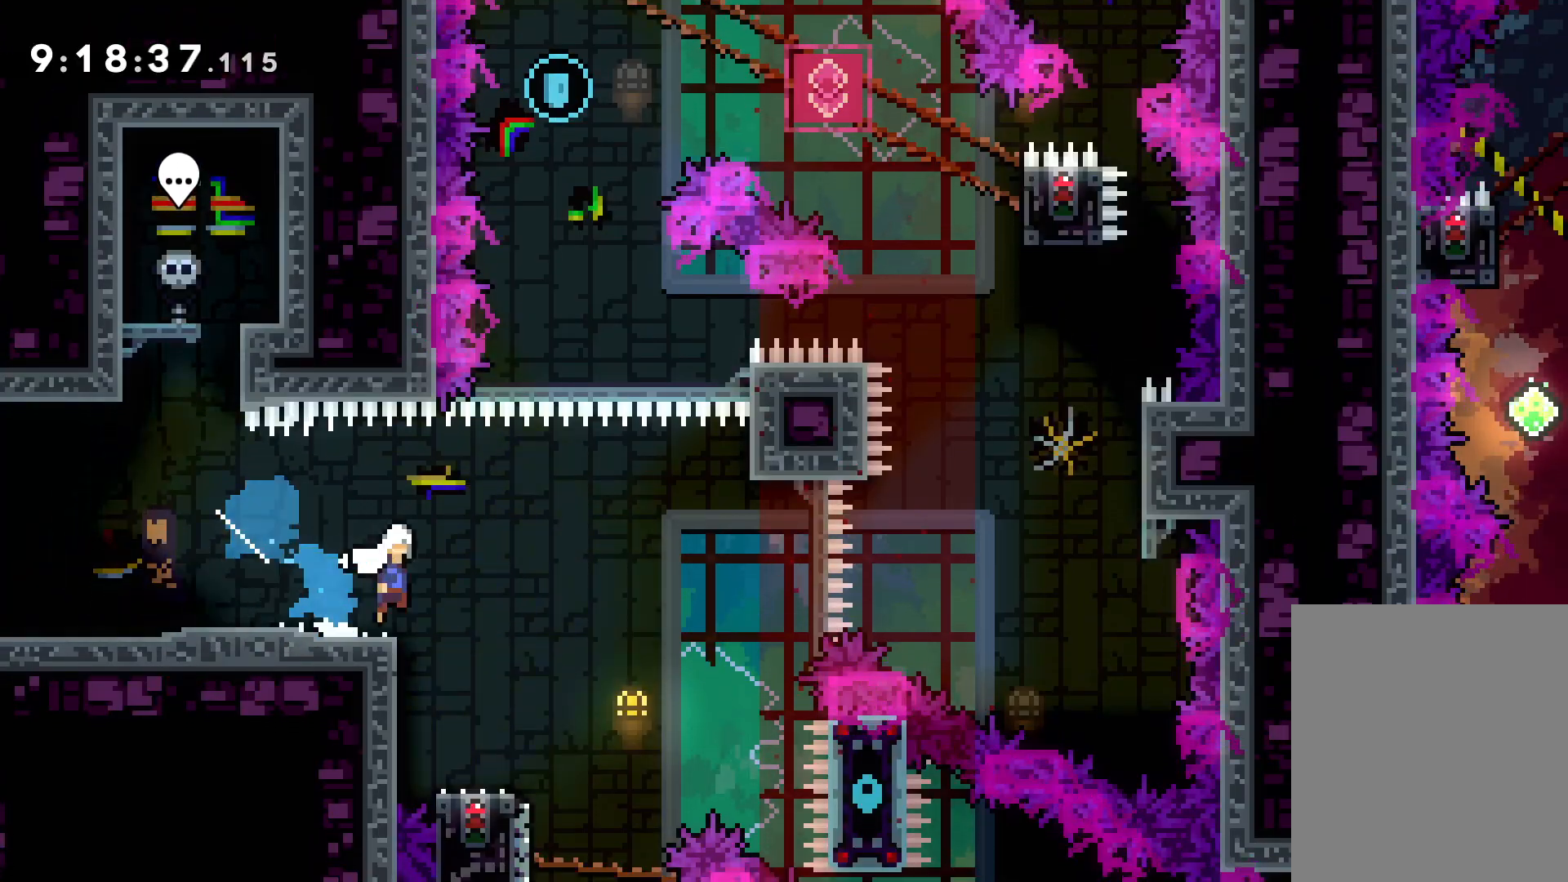
{"keys": ["jump", "right", "up"], "events": [[17, "up", "down"]]}
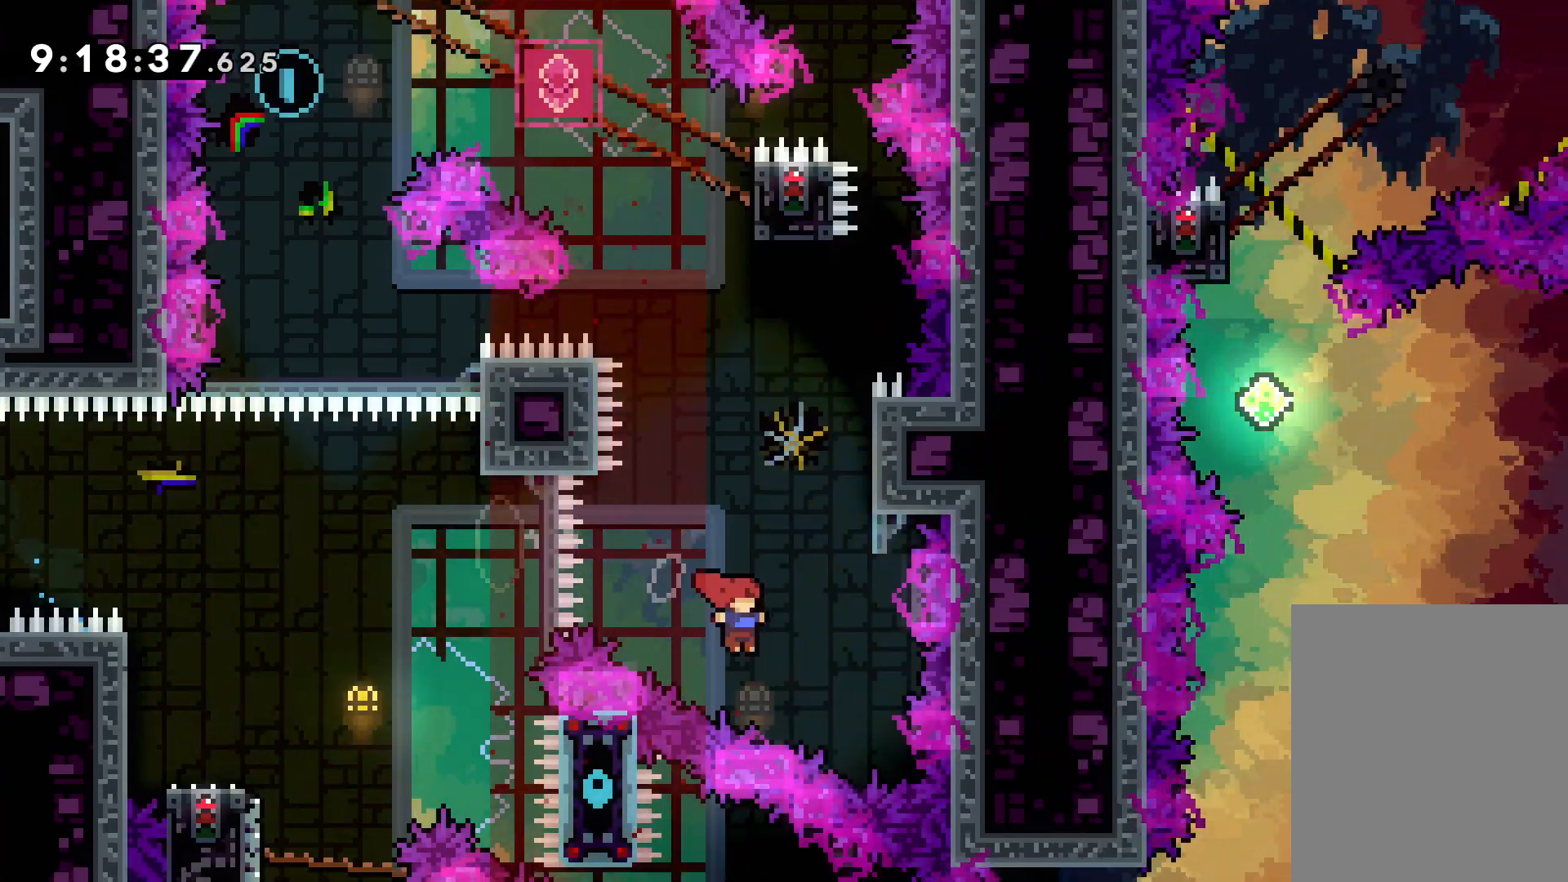
{"keys": ["jump", "up"], "events": [[50, "jump", "up"], [67, "dash", "down"], [67, "right", "up"], [200, "dash", "up"], [383, "jump", "down"]]}
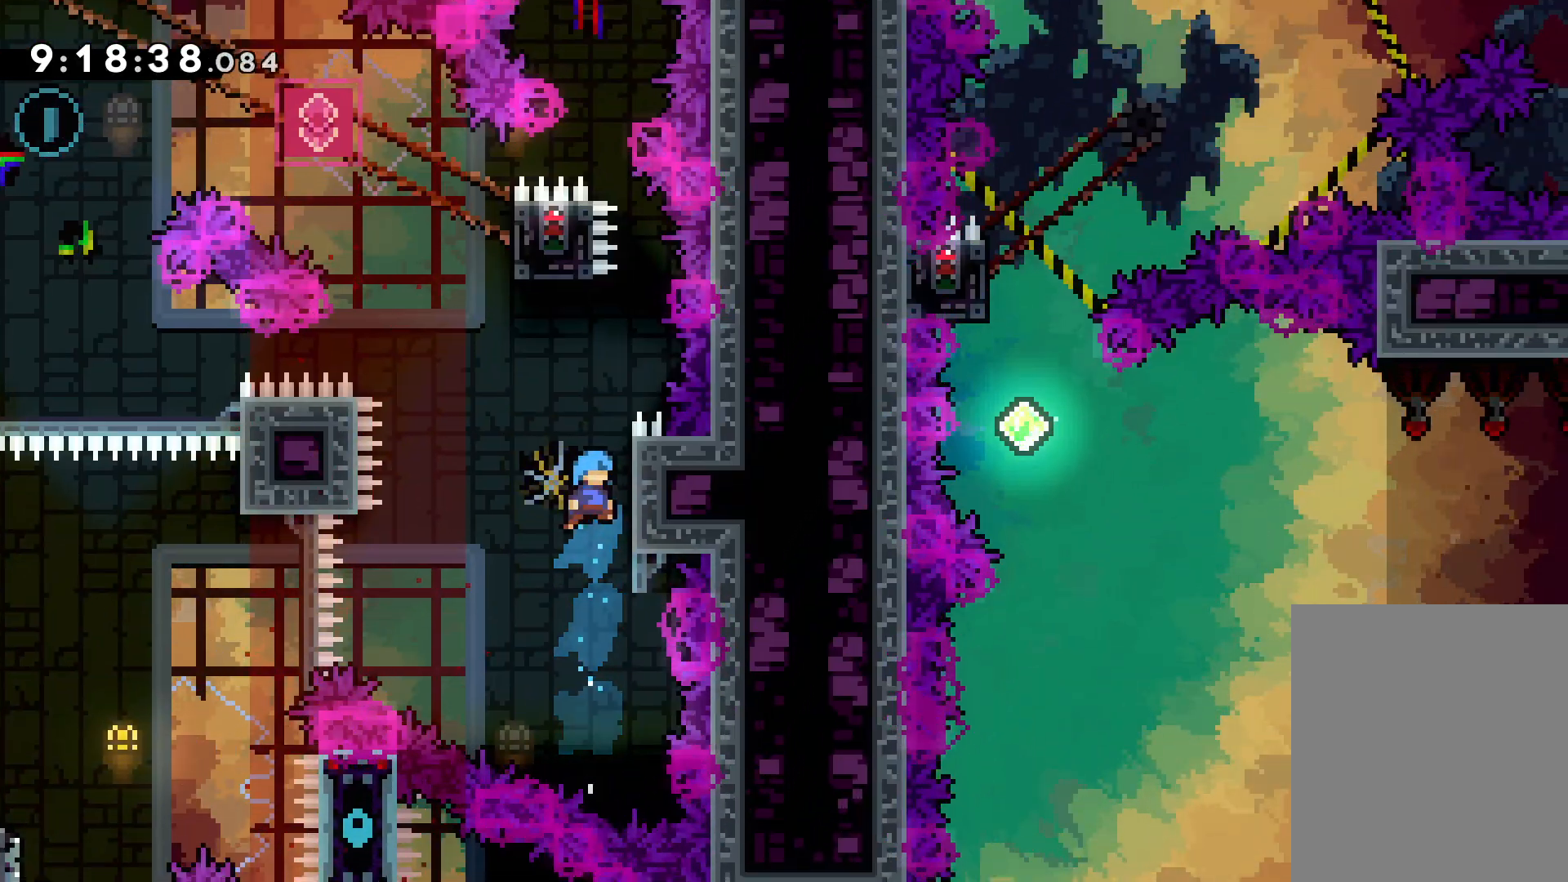
{"keys": ["grab", "up"], "events": [[133, "right", "down"], [167, "grab", "down"], [217, "jump", "up"], [500, "right", "up"]]}